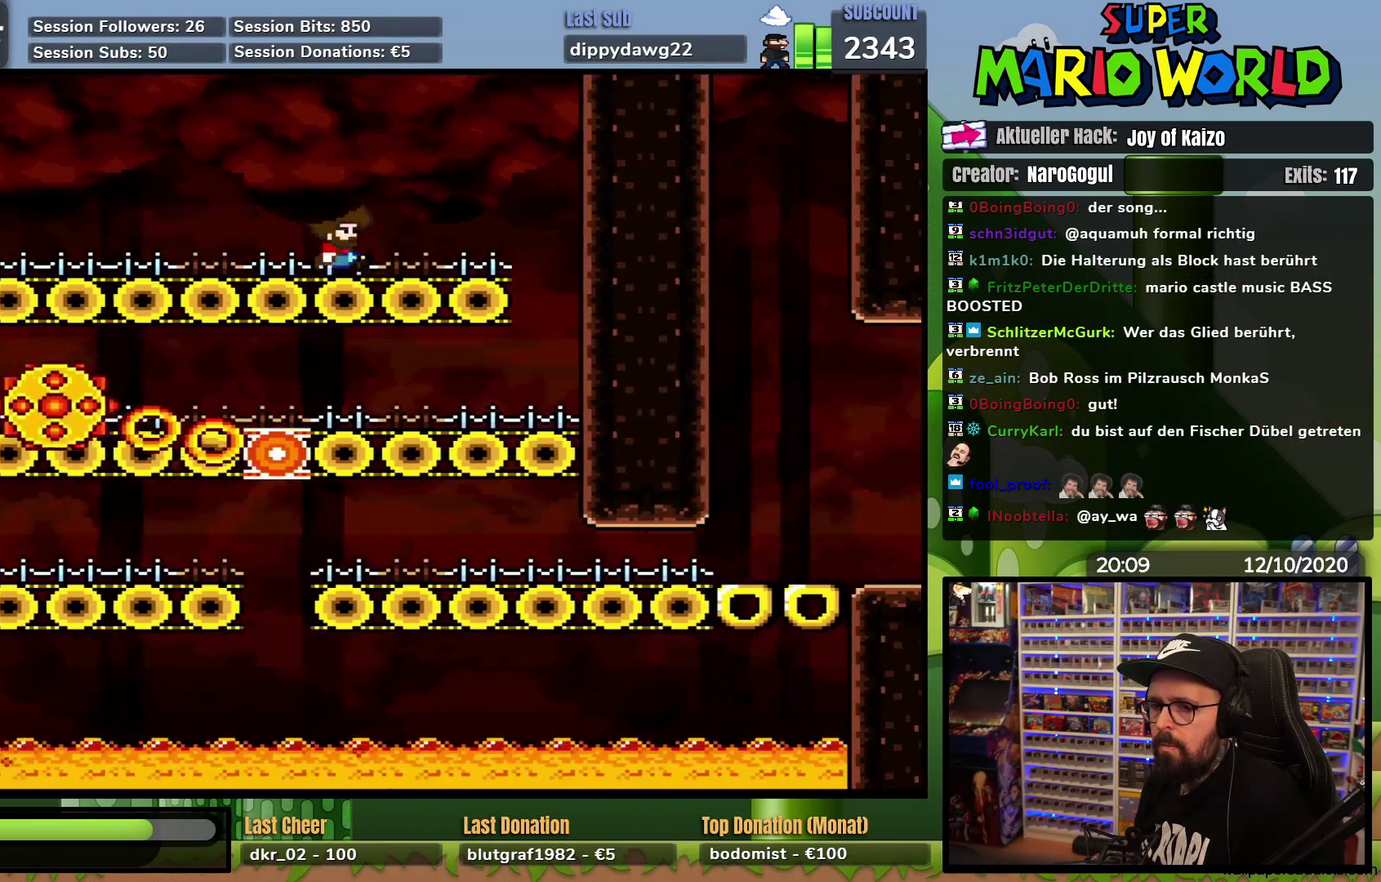
Gameplay with a controller (Nintendo layout); each line is a JSON object with the inputs held at the frame after it. "events" lists button and stick changes between this image and that frame as [ms after this image, input, new state], when the widget could be followed in between. Not read: B L3 R3.
{"buttons": ["X", "DPAD_LEFT"], "events": [[217, "DPAD_RIGHT", "up"], [233, "A", "up"], [267, "DPAD_LEFT", "down"]]}
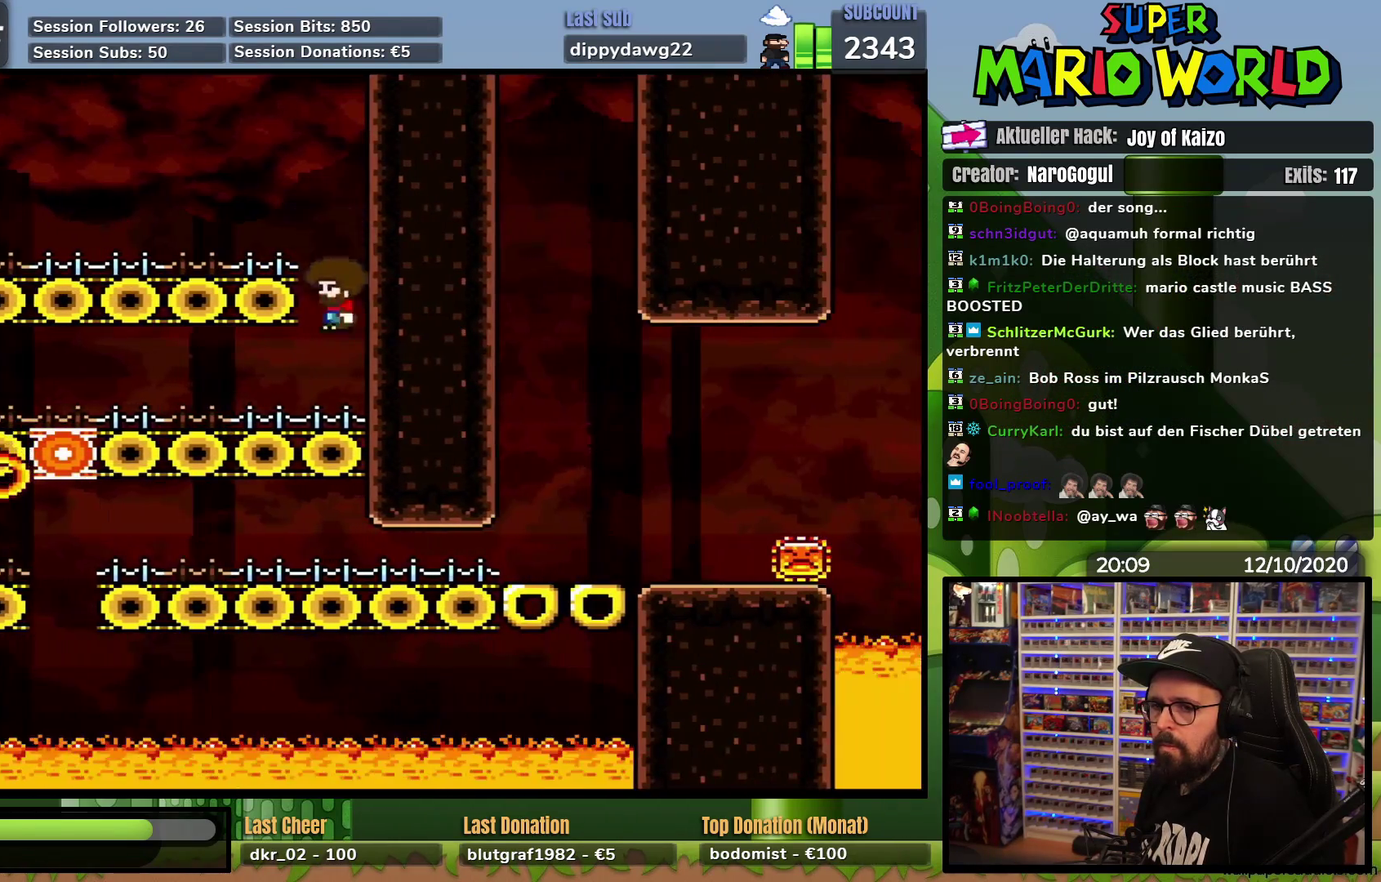
{"buttons": ["X", "DPAD_LEFT"], "events": [[317, "A", "down"], [467, "A", "up"]]}
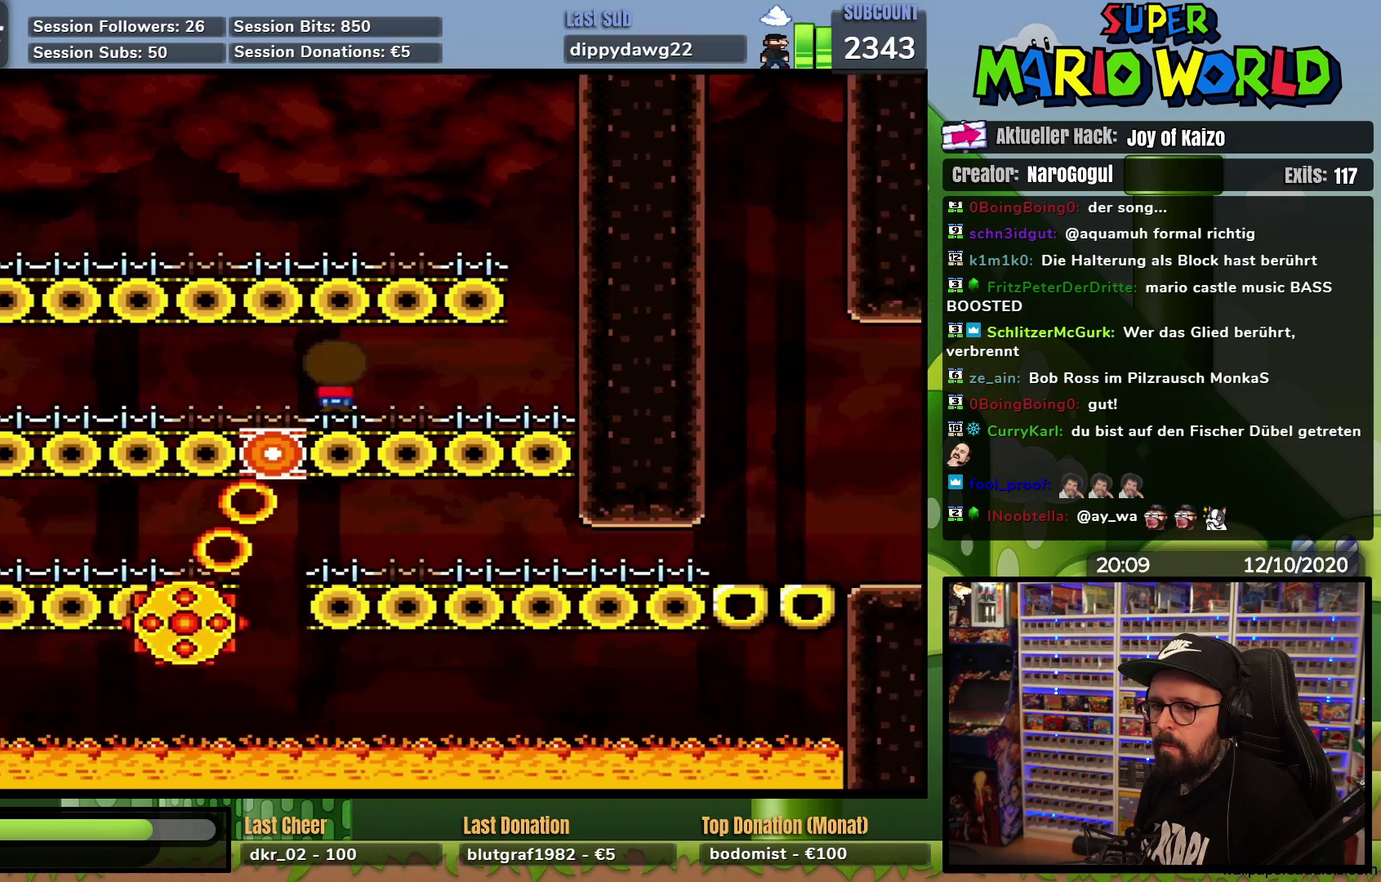
{"buttons": ["X", "DPAD_LEFT"], "events": [[116, "DPAD_UP", "down"], [133, "DPAD_LEFT", "up"], [167, "DPAD_RIGHT", "down"], [167, "DPAD_UP", "up"], [283, "DPAD_RIGHT", "up"], [400, "DPAD_LEFT", "down"]]}
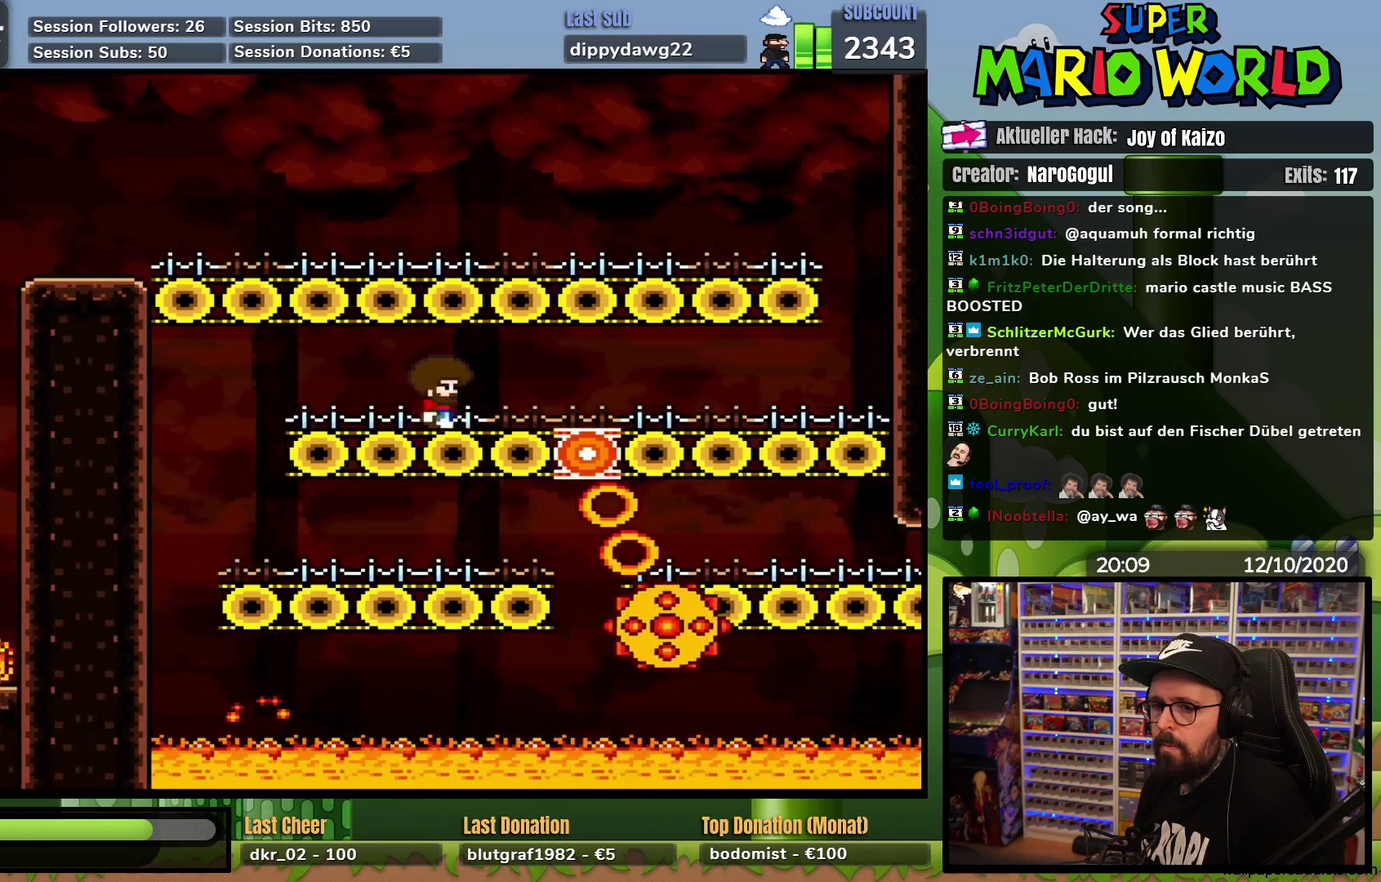
{"buttons": ["X", "DPAD_RIGHT"], "events": [[384, "DPAD_LEFT", "up"], [401, "DPAD_RIGHT", "down"]]}
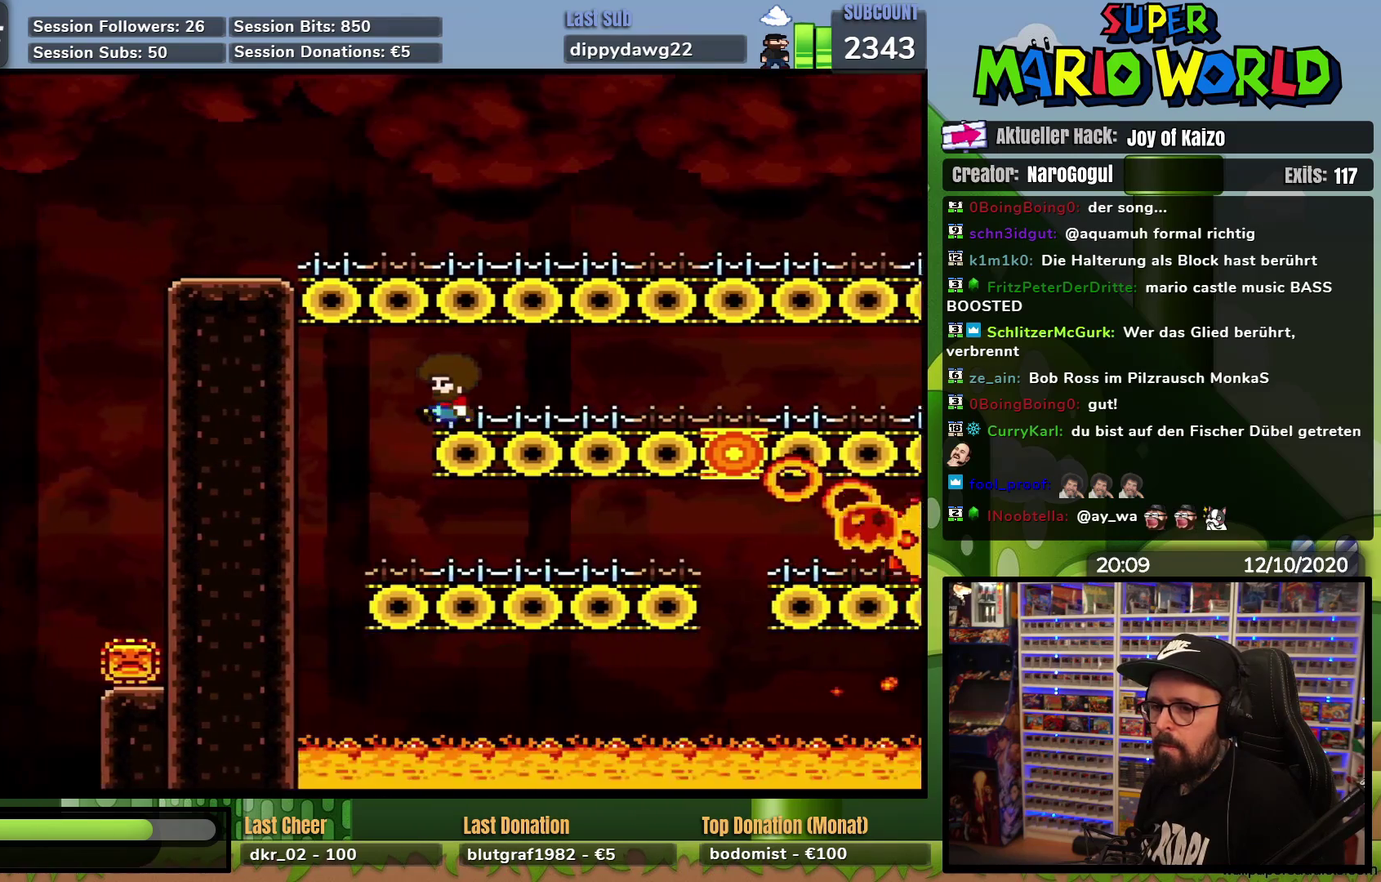
{"buttons": ["X", "DPAD_LEFT"], "events": [[417, "DPAD_RIGHT", "up"], [450, "DPAD_LEFT", "down"]]}
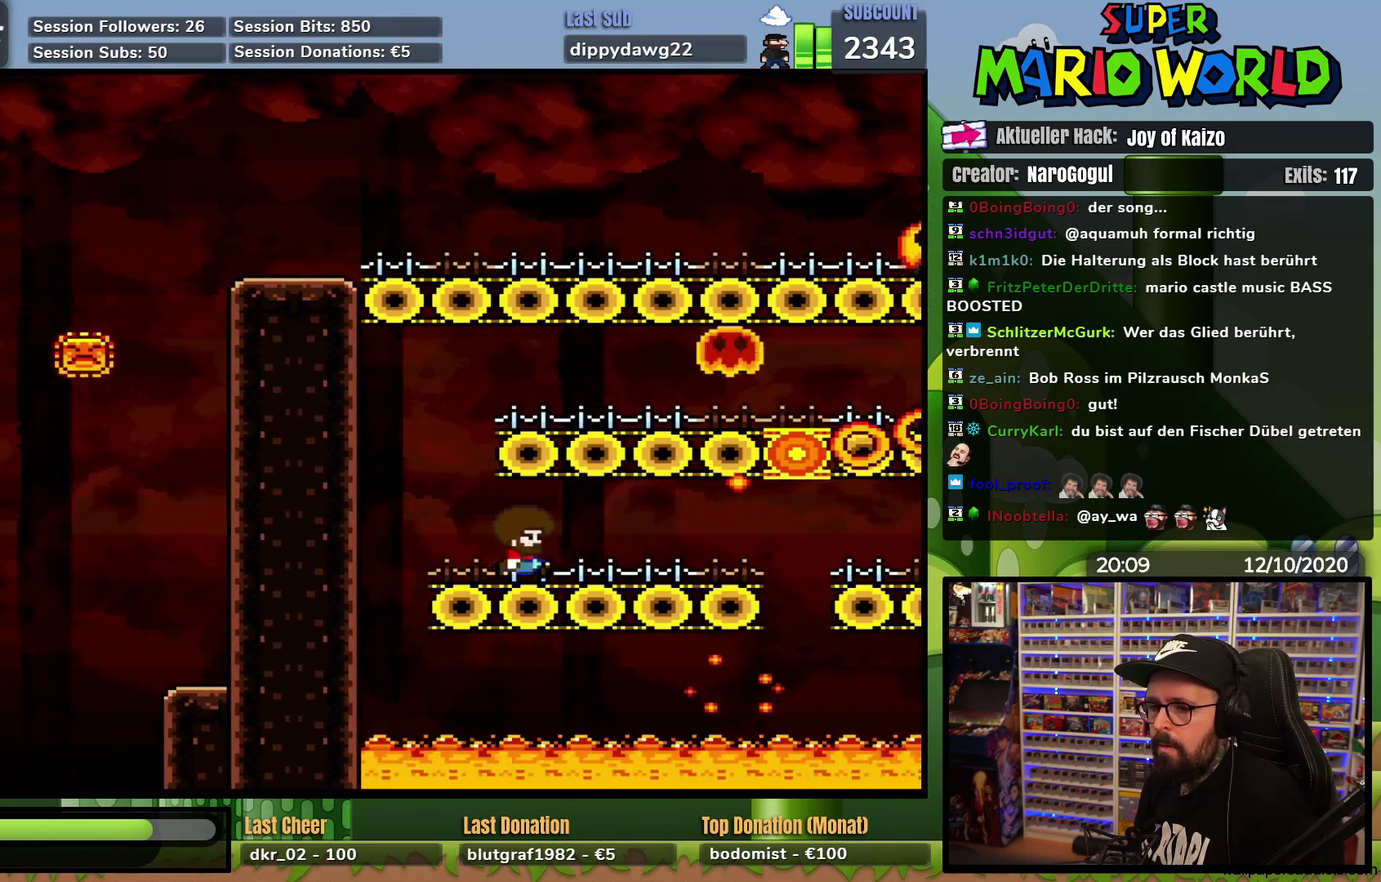
{"buttons": ["X"], "events": [[84, "DPAD_LEFT", "up"], [250, "DPAD_RIGHT", "down"], [317, "DPAD_RIGHT", "up"]]}
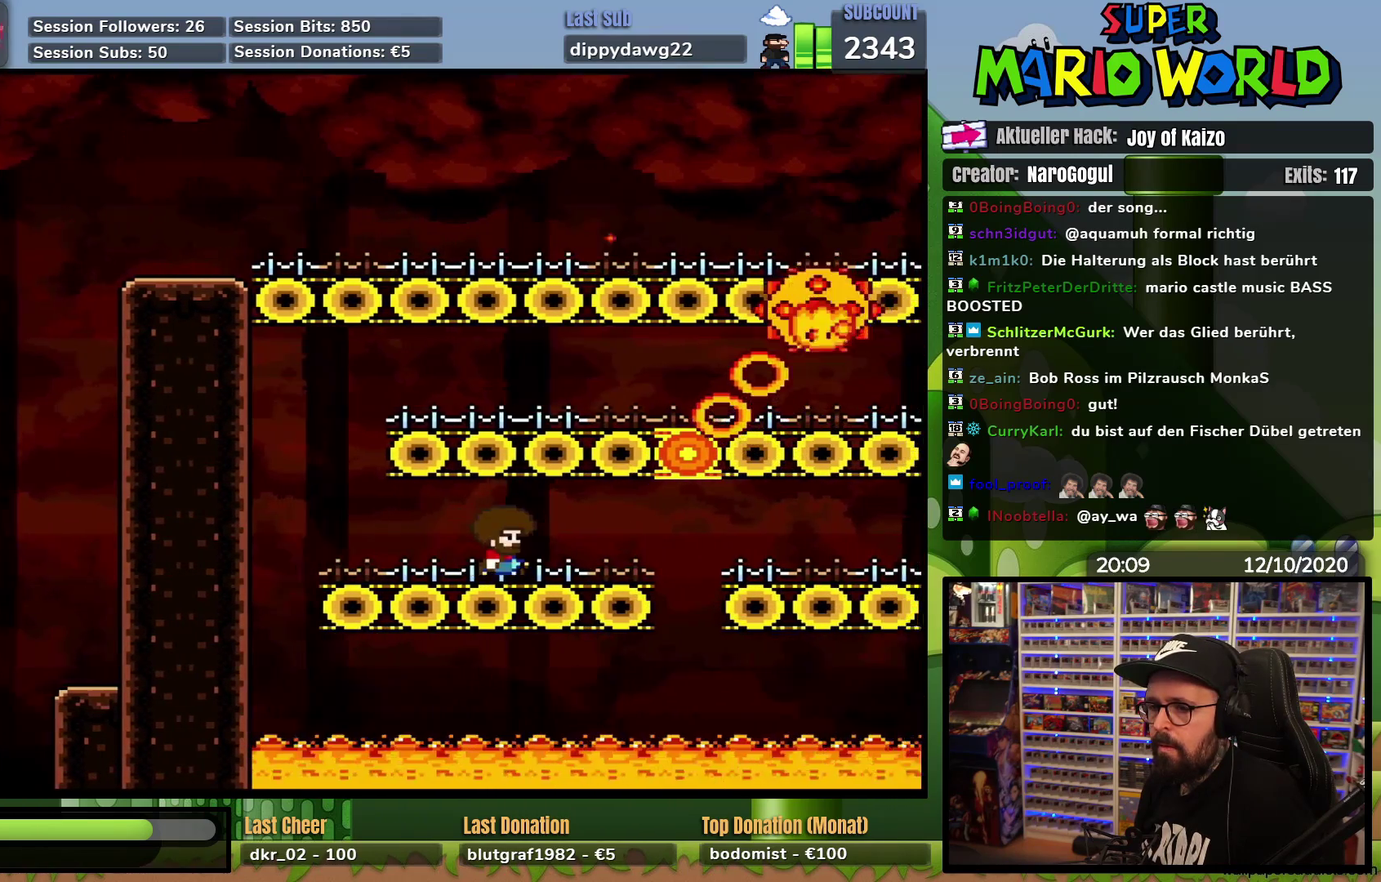
{"buttons": ["X"], "events": []}
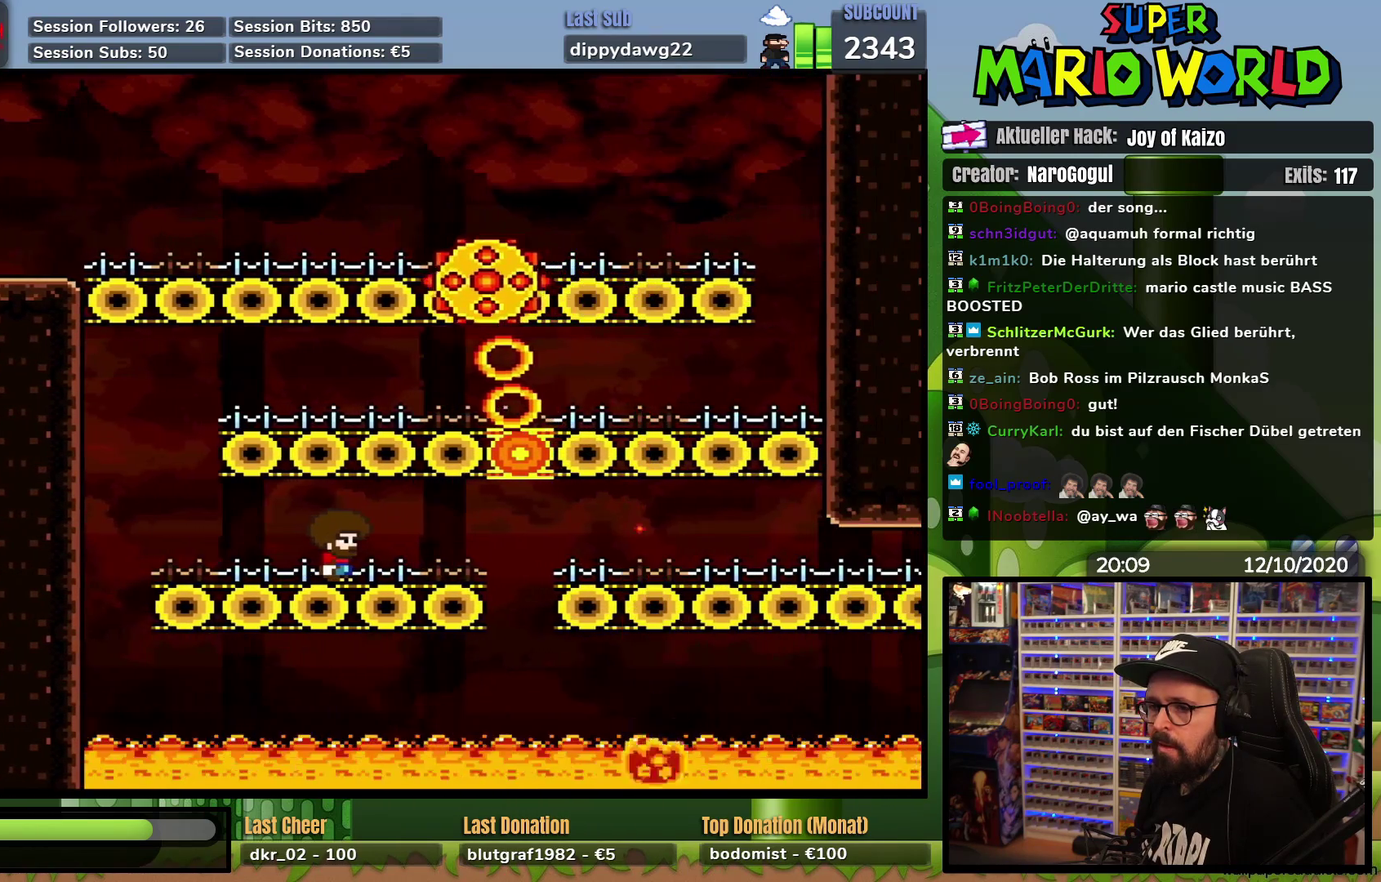
{"buttons": ["X", "DPAD_RIGHT"], "events": [[434, "DPAD_RIGHT", "down"]]}
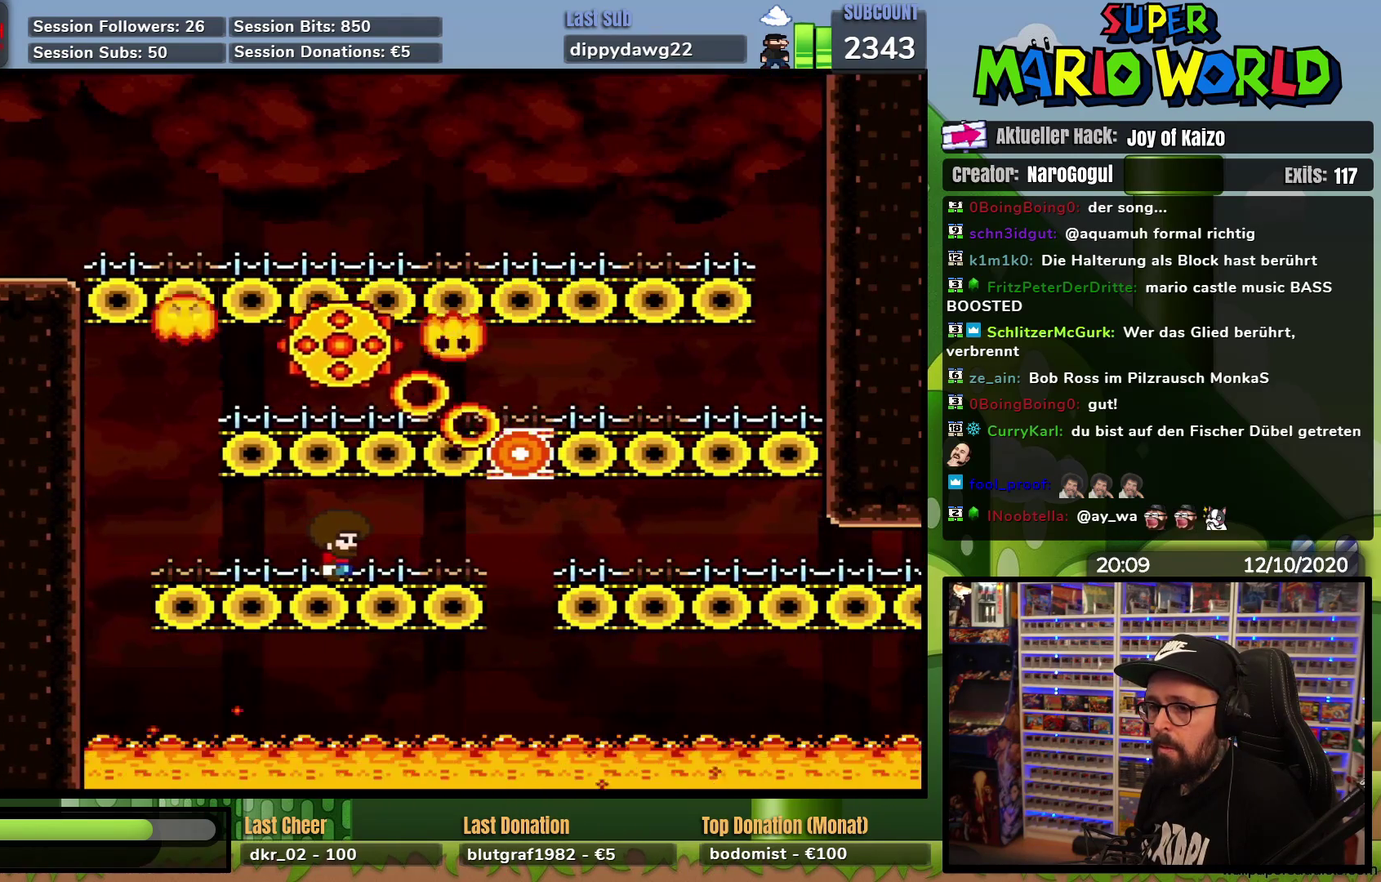
{"buttons": ["A", "X", "DPAD_RIGHT"], "events": [[367, "A", "down"]]}
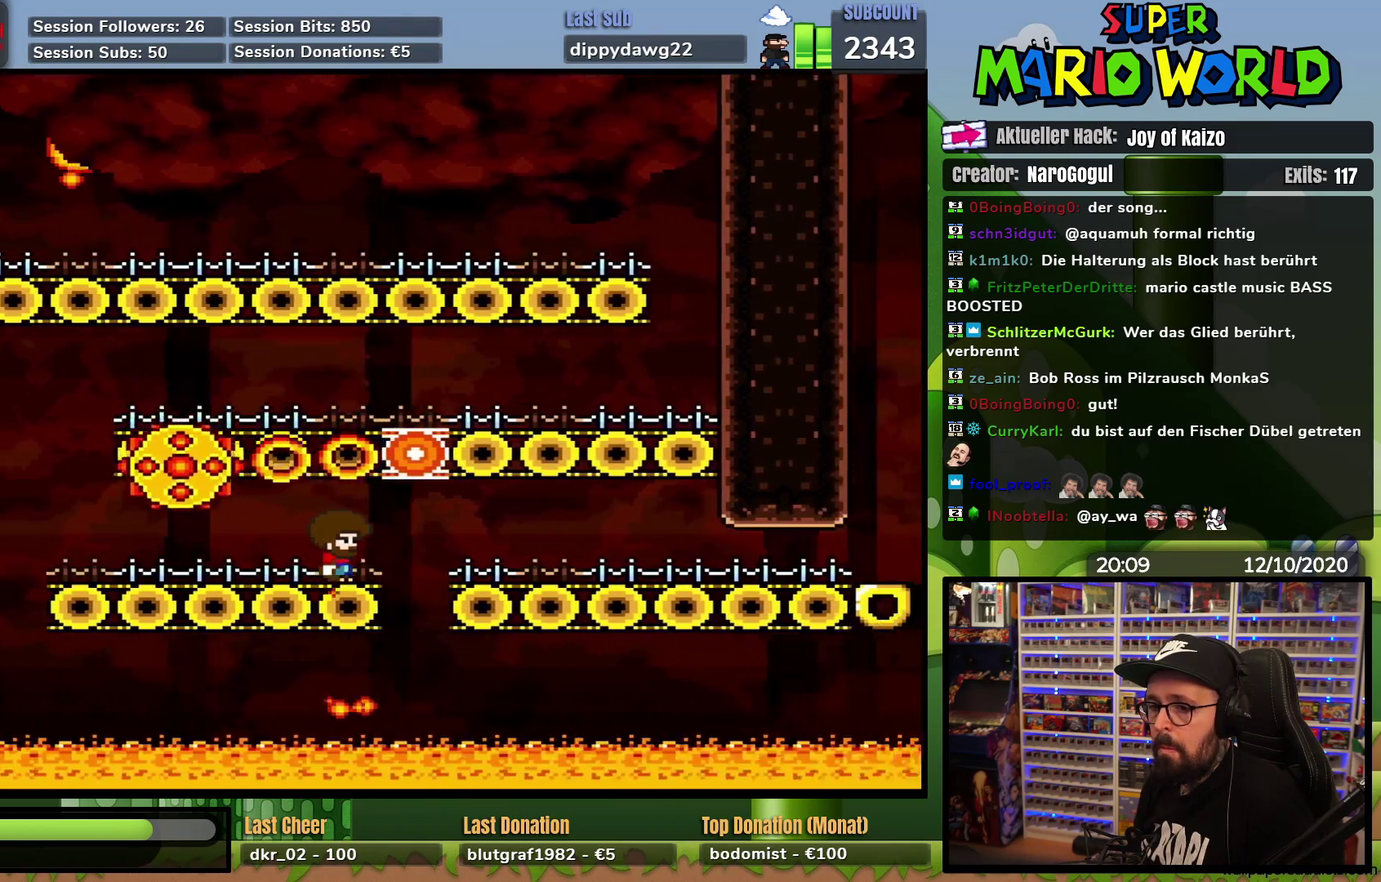
{"buttons": ["X"], "events": [[401, "DPAD_RIGHT", "up"], [417, "A", "up"]]}
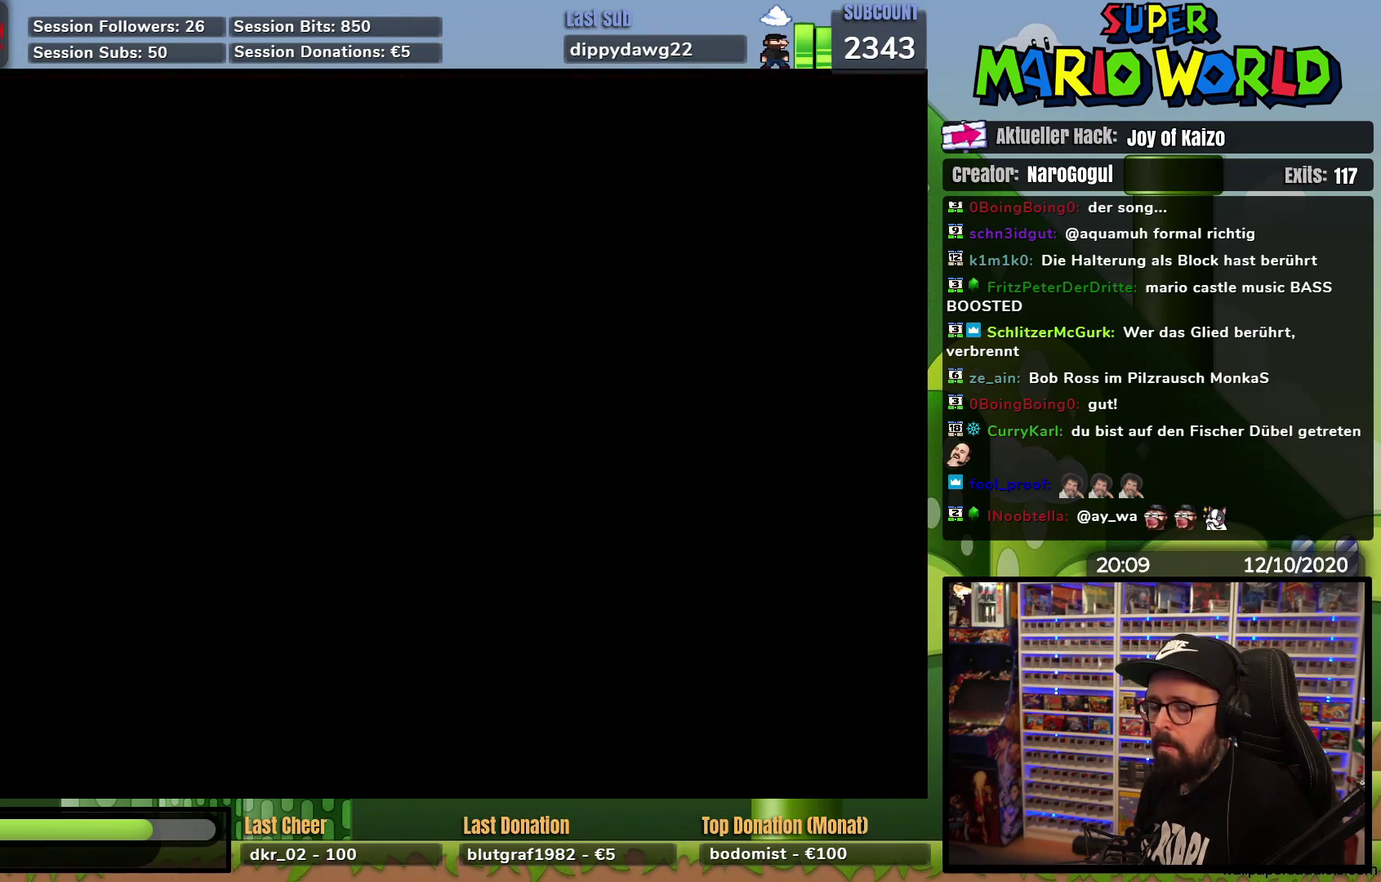
{"buttons": [], "events": [[16, "X", "up"]]}
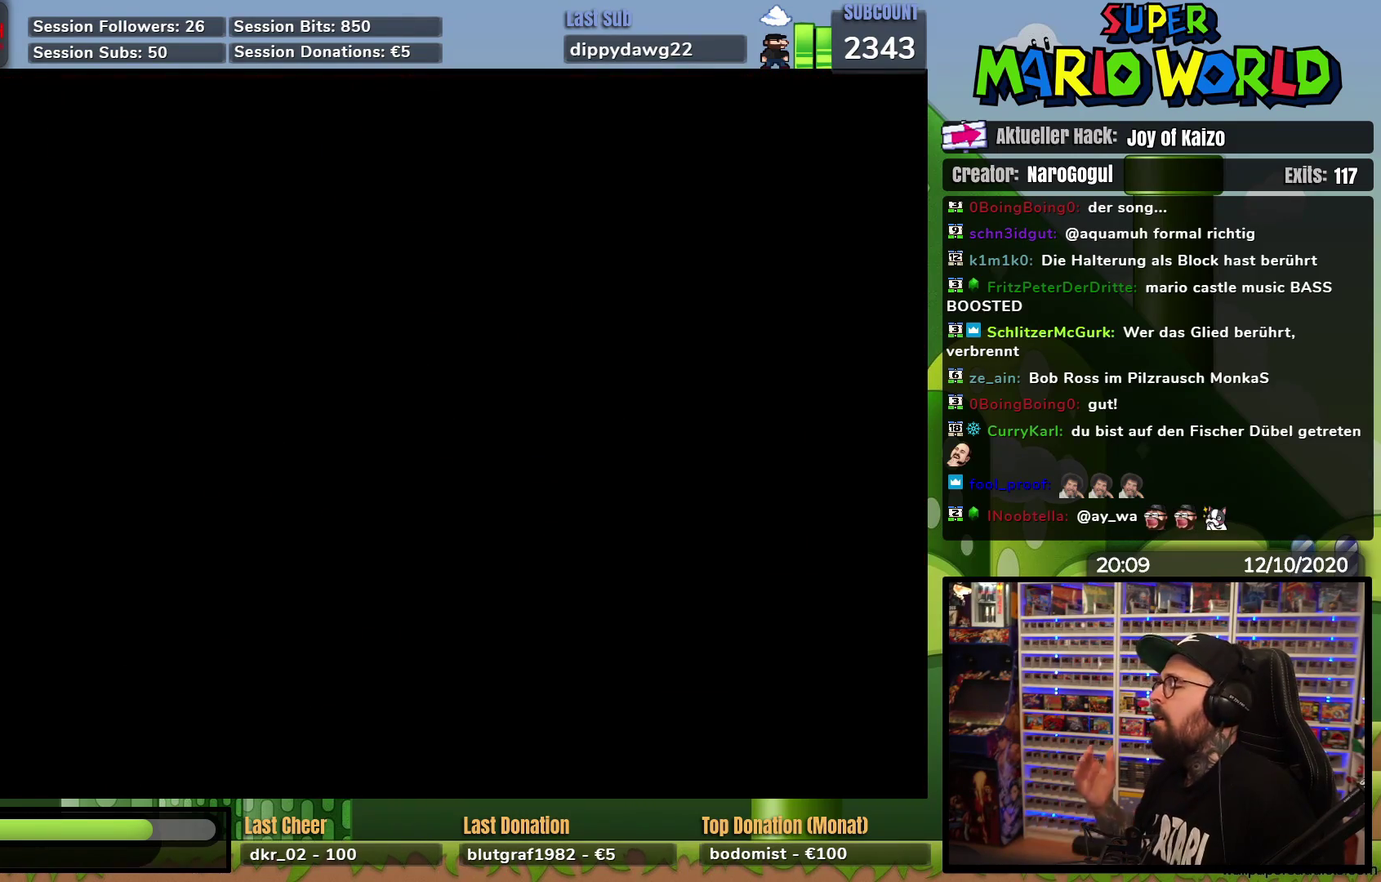
{"buttons": [], "events": []}
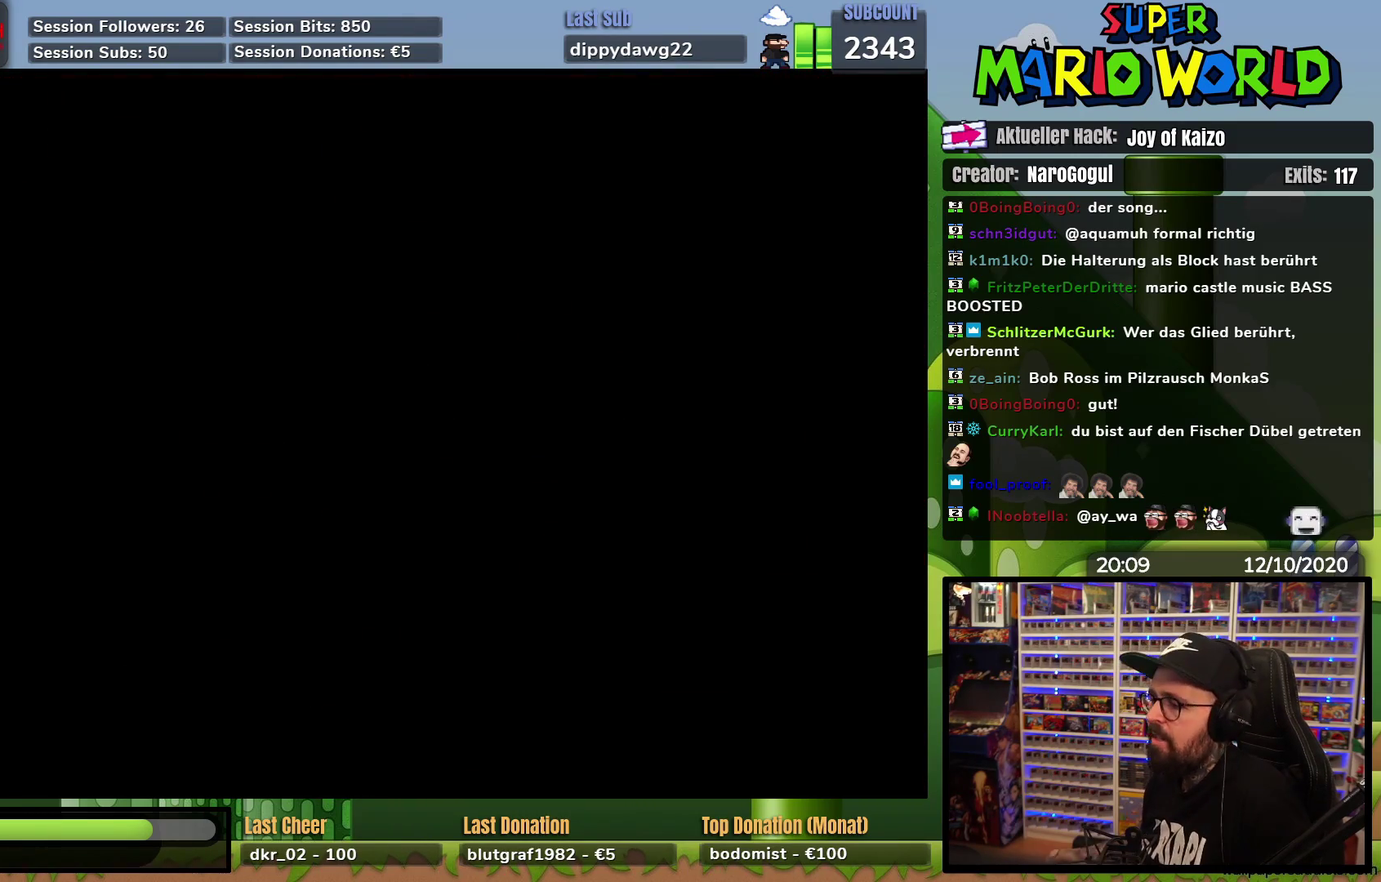
{"buttons": ["X"], "events": [[200, "X", "down"]]}
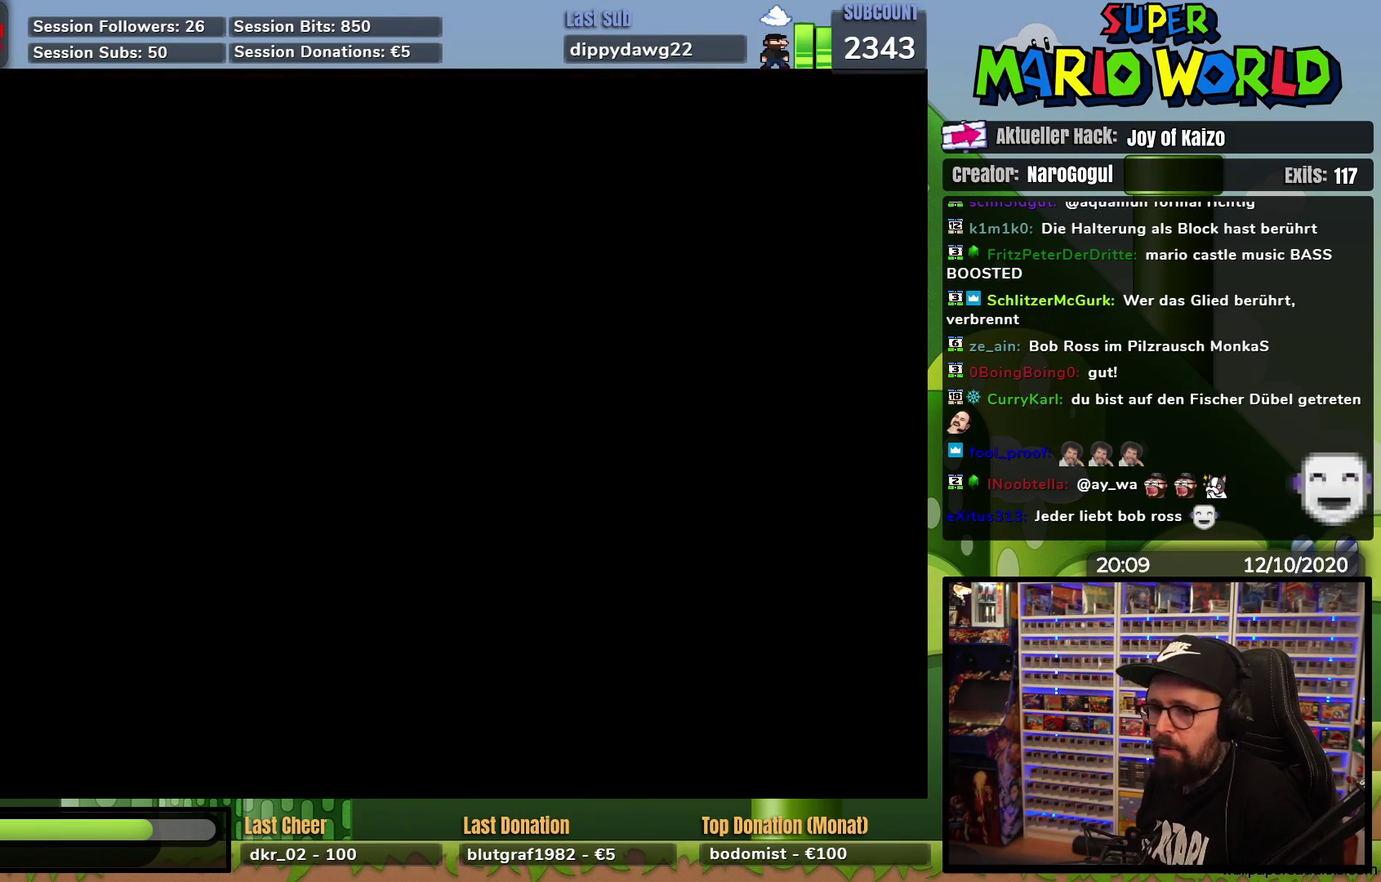
{"buttons": ["X", "DPAD_RIGHT"], "events": [[184, "DPAD_RIGHT", "down"]]}
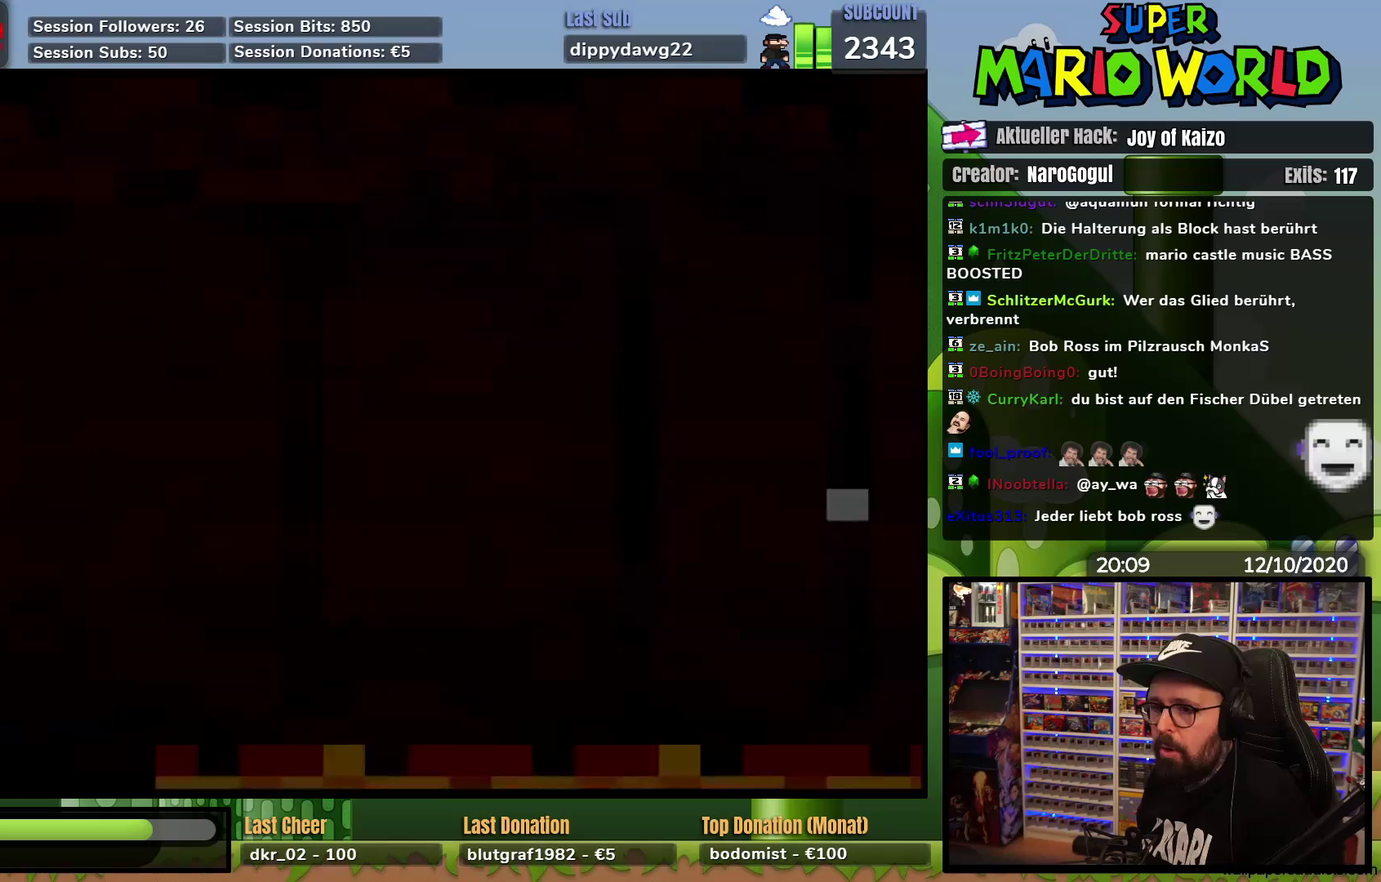
{"buttons": ["X", "DPAD_LEFT"], "events": [[417, "DPAD_RIGHT", "up"], [450, "DPAD_LEFT", "down"]]}
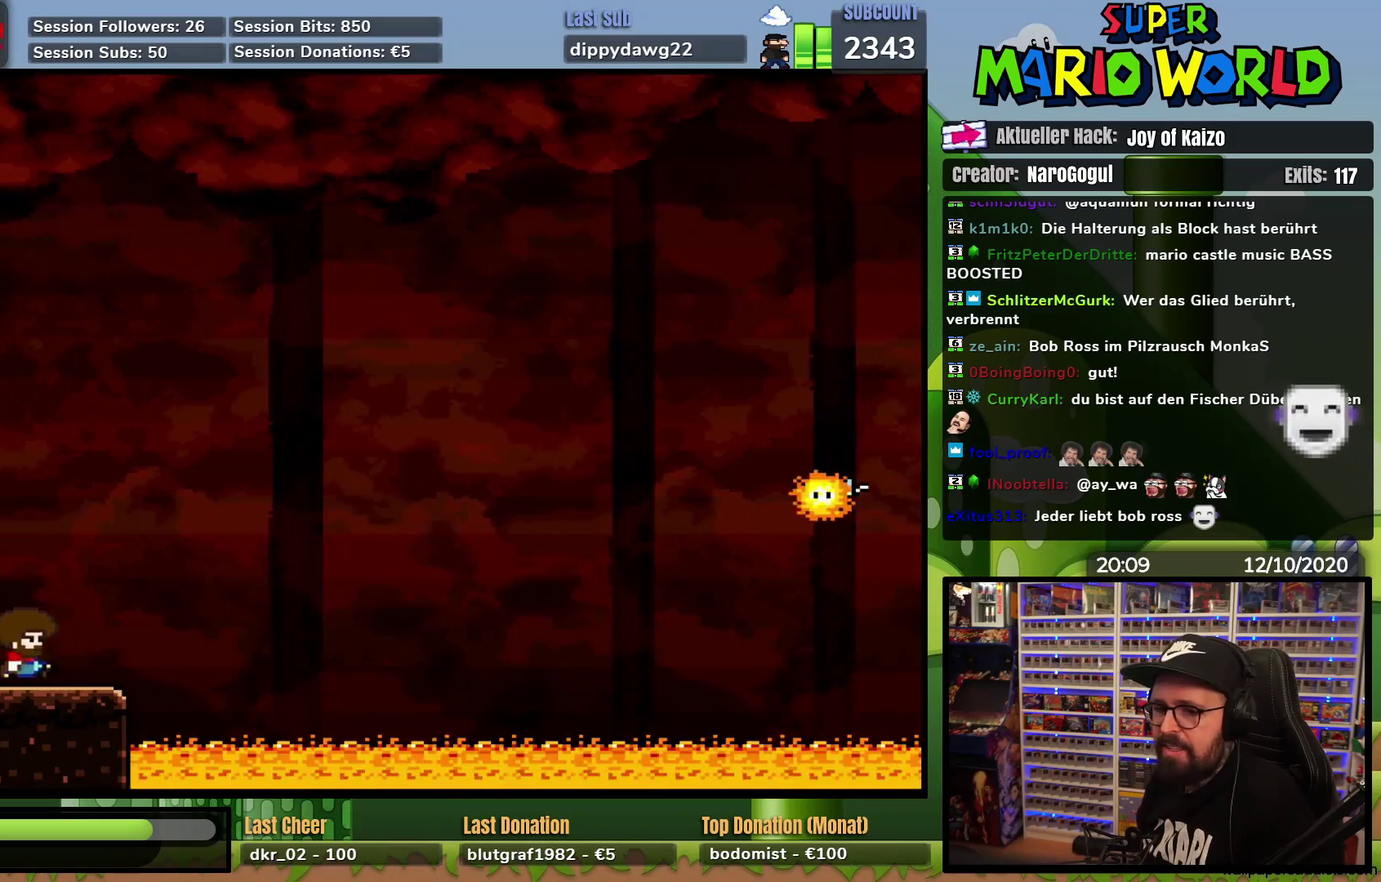
{"buttons": ["X"], "events": [[67, "DPAD_LEFT", "up"], [217, "DPAD_LEFT", "down"], [284, "DPAD_LEFT", "up"]]}
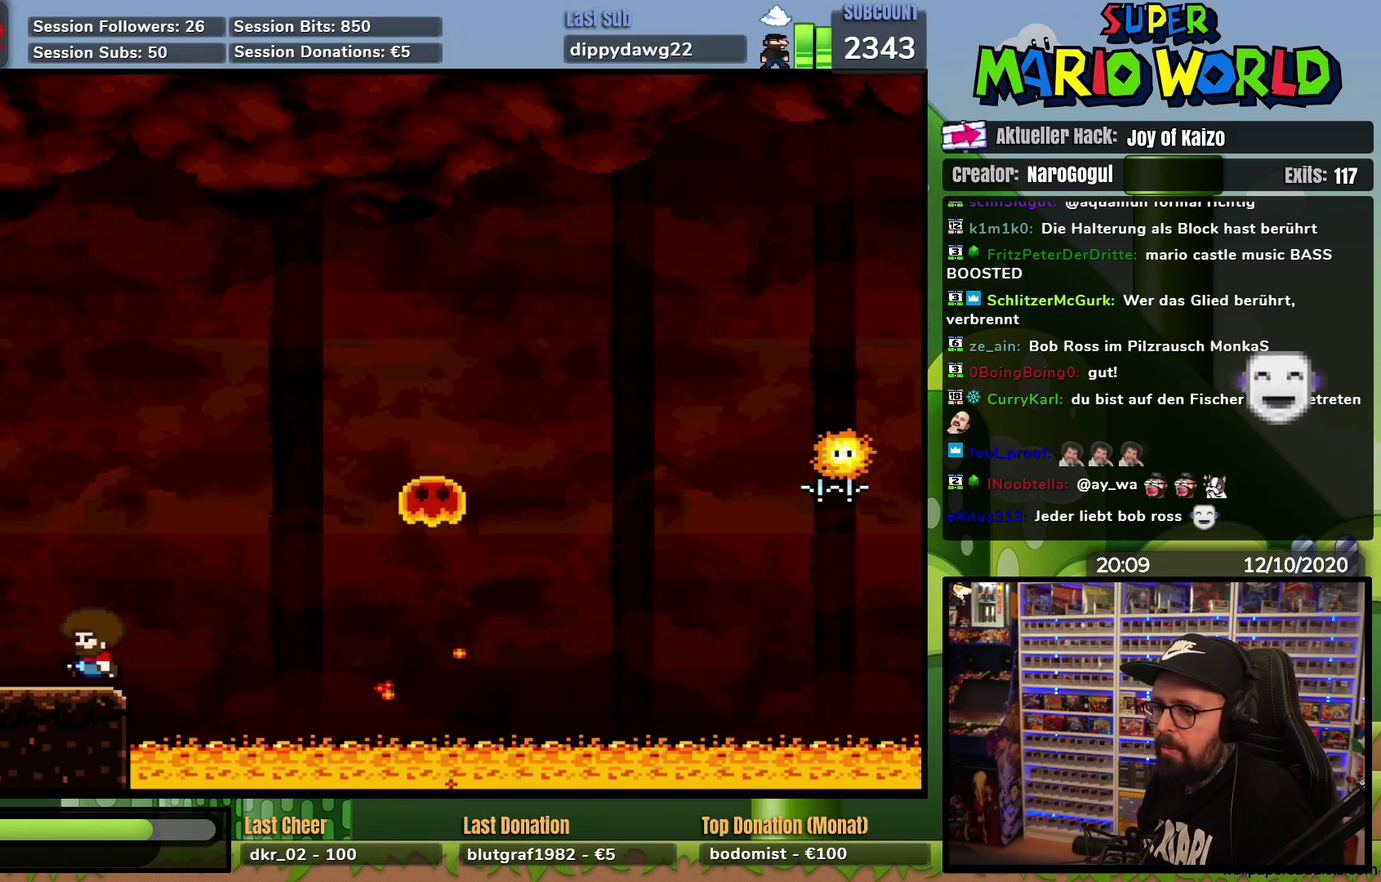
{"buttons": ["X", "DPAD_RIGHT"], "events": [[50, "DPAD_RIGHT", "down"], [217, "A", "down"], [433, "A", "up"]]}
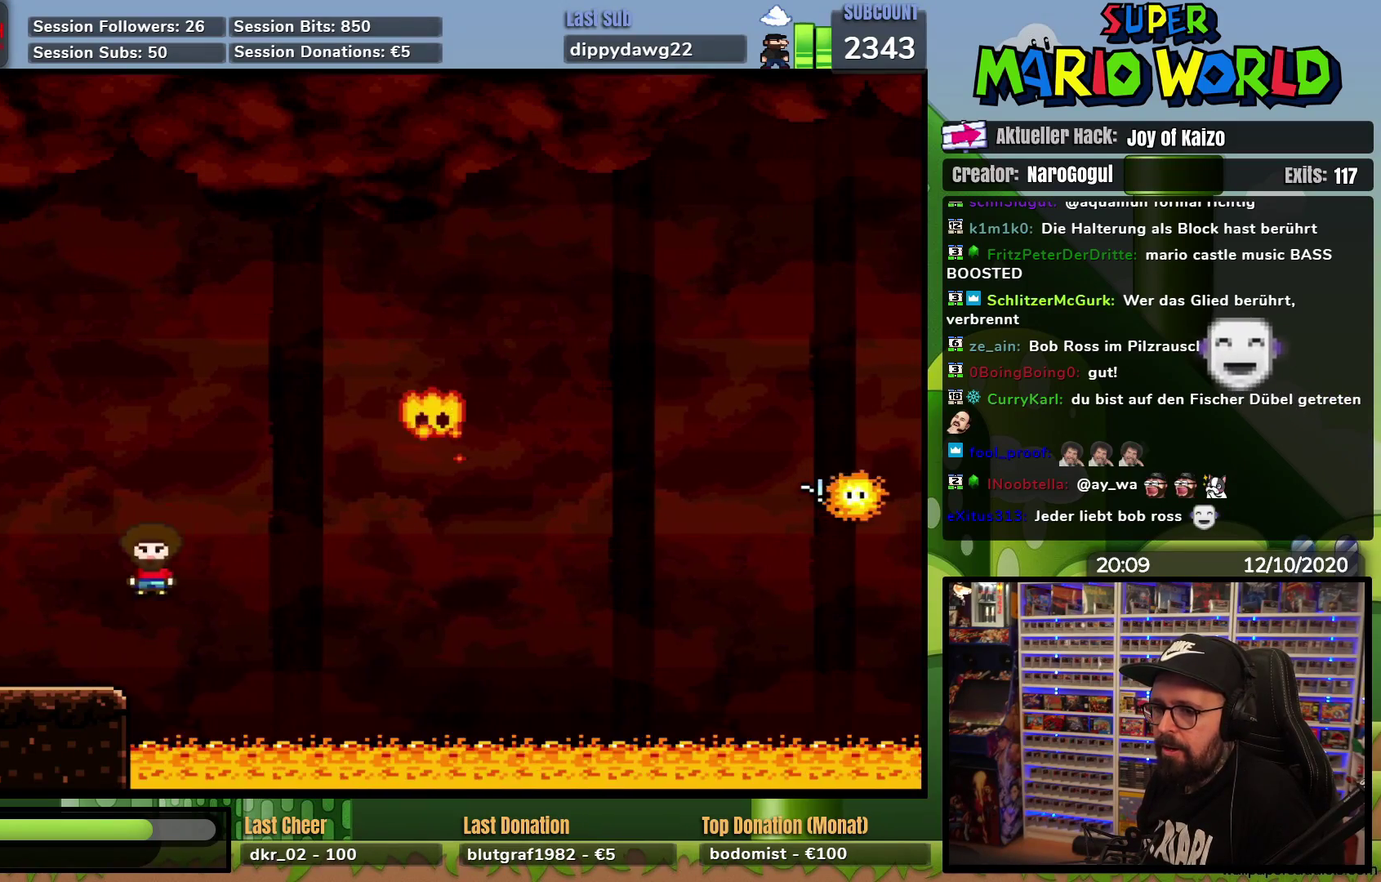
{"buttons": ["A", "X", "DPAD_RIGHT"], "events": [[100, "A", "down"]]}
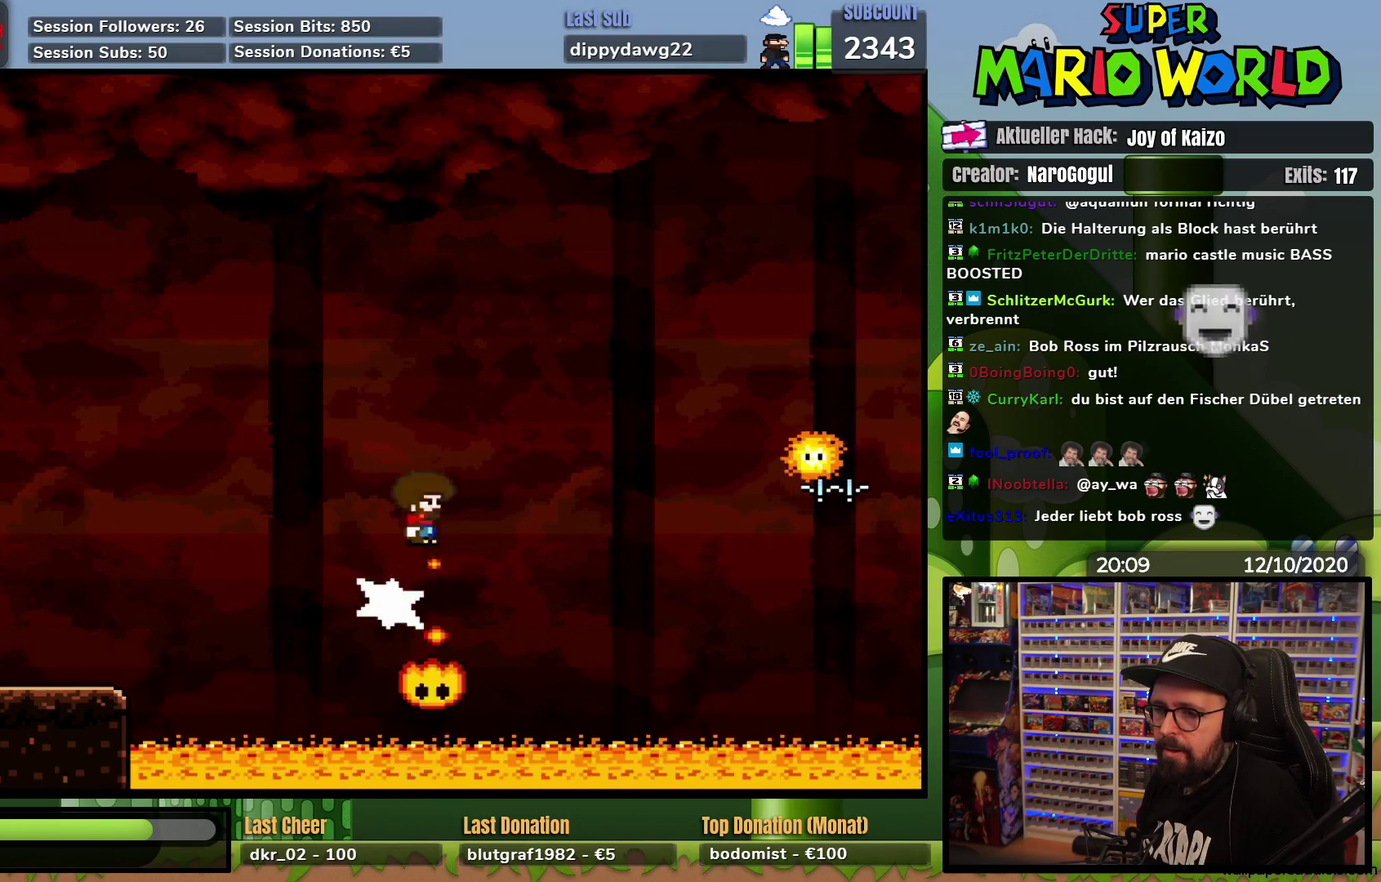
{"buttons": ["A", "X", "DPAD_RIGHT"], "events": [[317, "A", "up"], [383, "A", "down"]]}
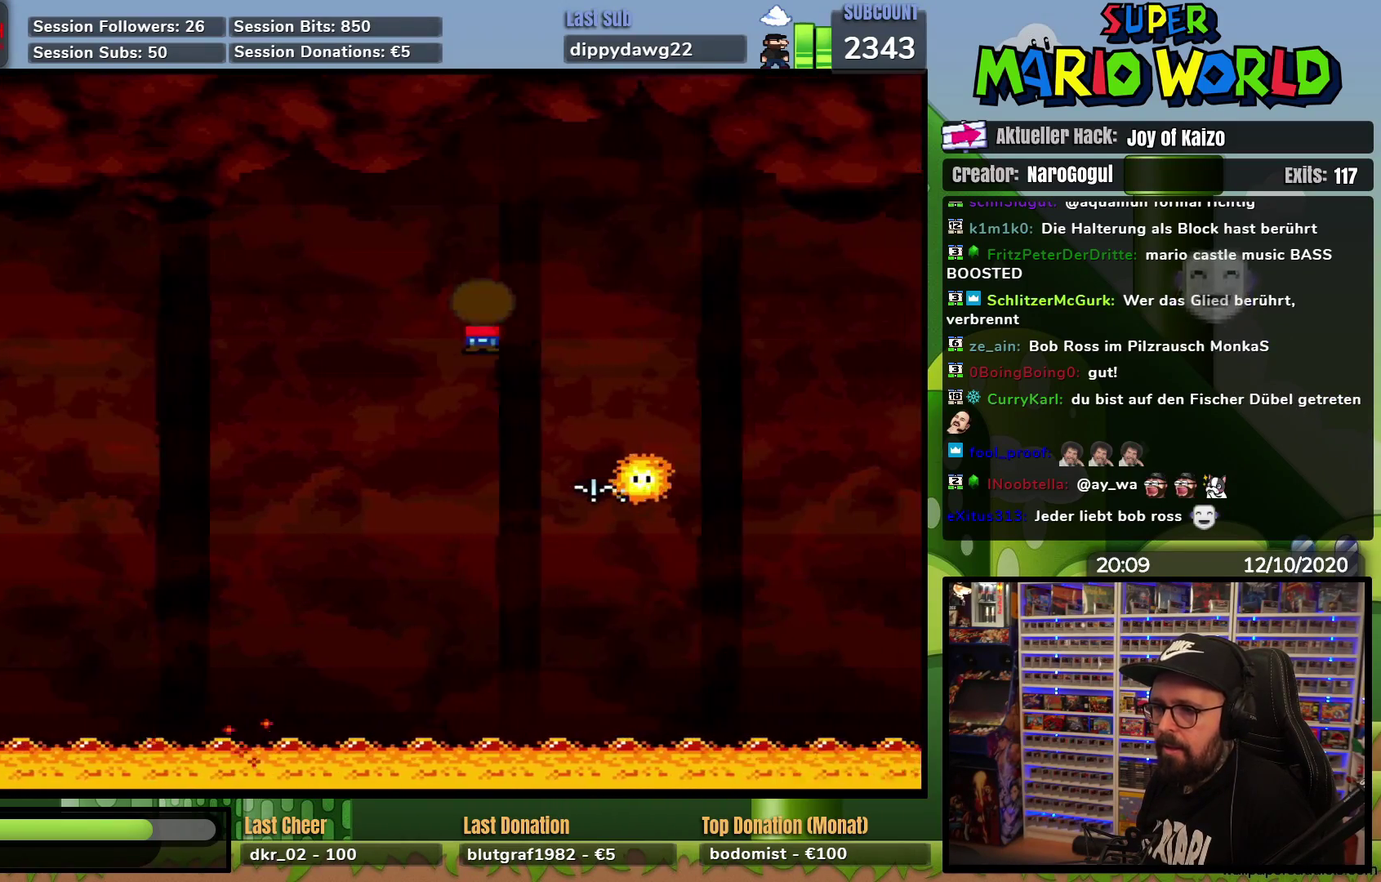
{"buttons": ["X", "DPAD_RIGHT"], "events": [[484, "A", "up"]]}
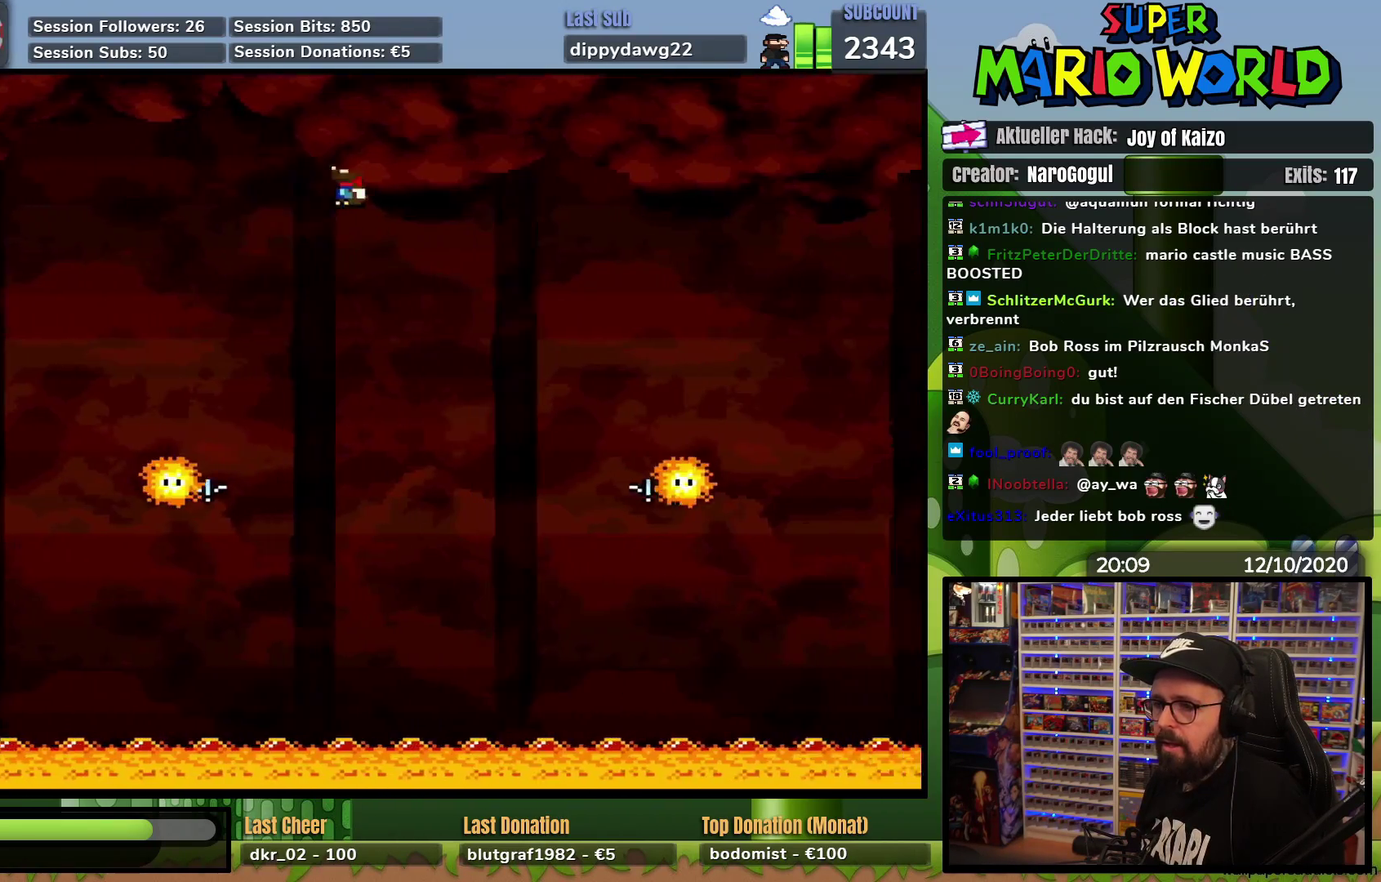
{"buttons": ["A", "X", "DPAD_RIGHT"], "events": [[233, "DPAD_RIGHT", "up"], [233, "DPAD_UP", "down"], [250, "A", "down"], [283, "DPAD_RIGHT", "down"], [300, "DPAD_UP", "up"]]}
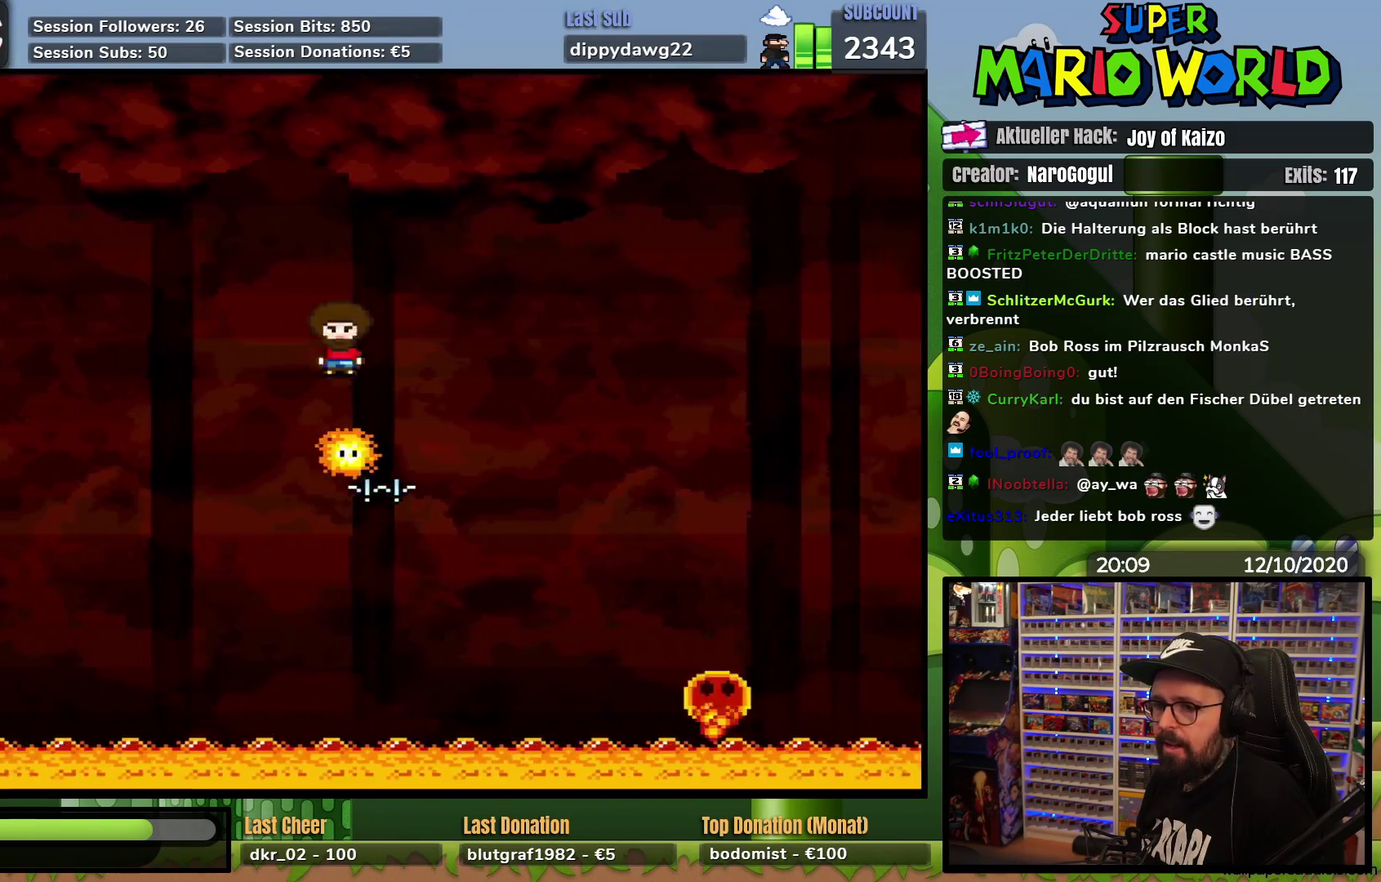
{"buttons": ["A", "X", "DPAD_RIGHT"], "events": [[200, "A", "up"], [484, "A", "down"]]}
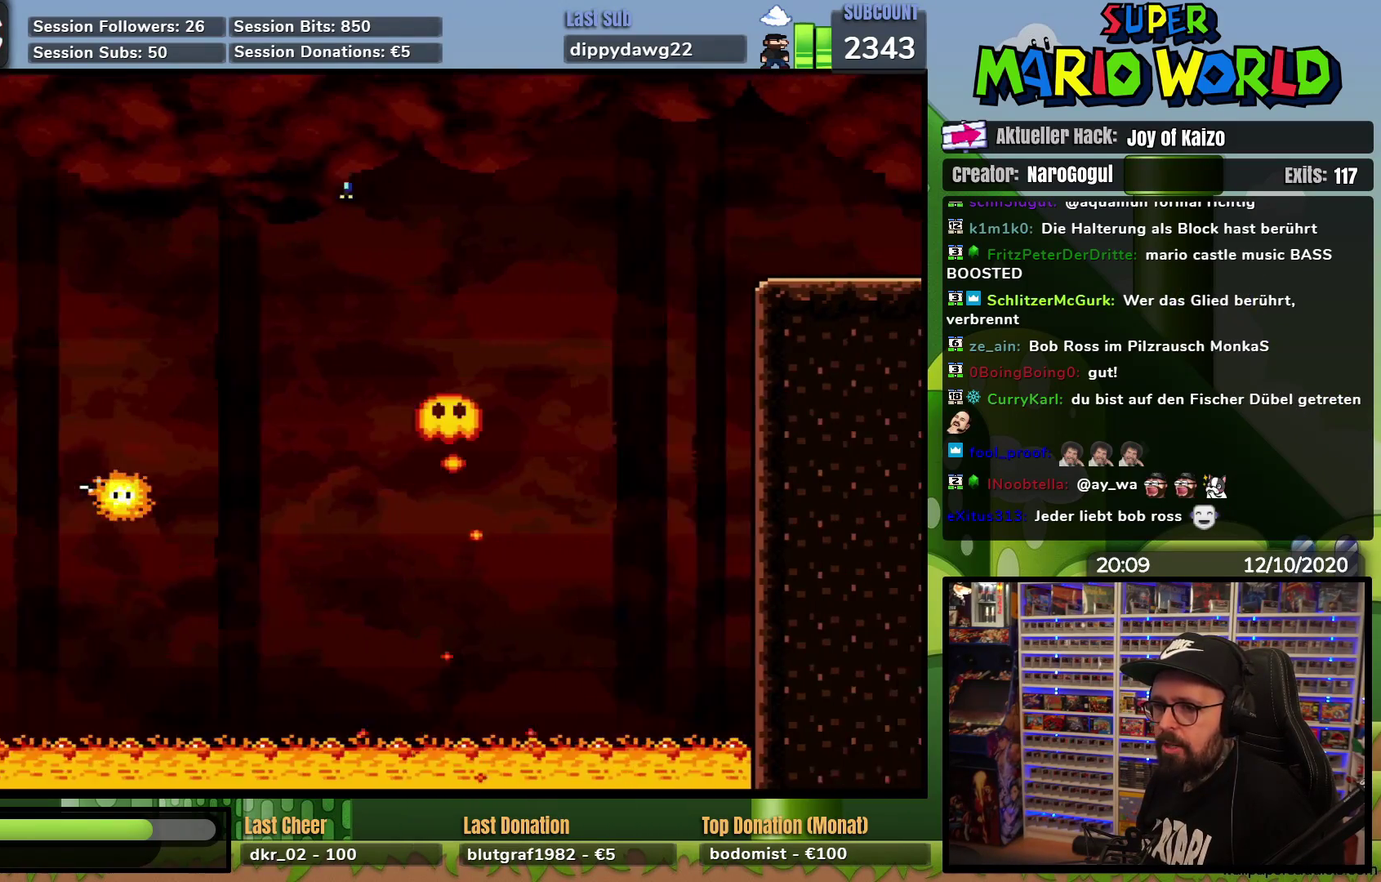
{"buttons": ["X", "DPAD_RIGHT"], "events": [[117, "DPAD_RIGHT", "up"], [117, "DPAD_UP", "down"], [133, "DPAD_LEFT", "down"], [284, "DPAD_LEFT", "up"], [317, "DPAD_RIGHT", "down"], [317, "DPAD_UP", "up"], [501, "A", "up"]]}
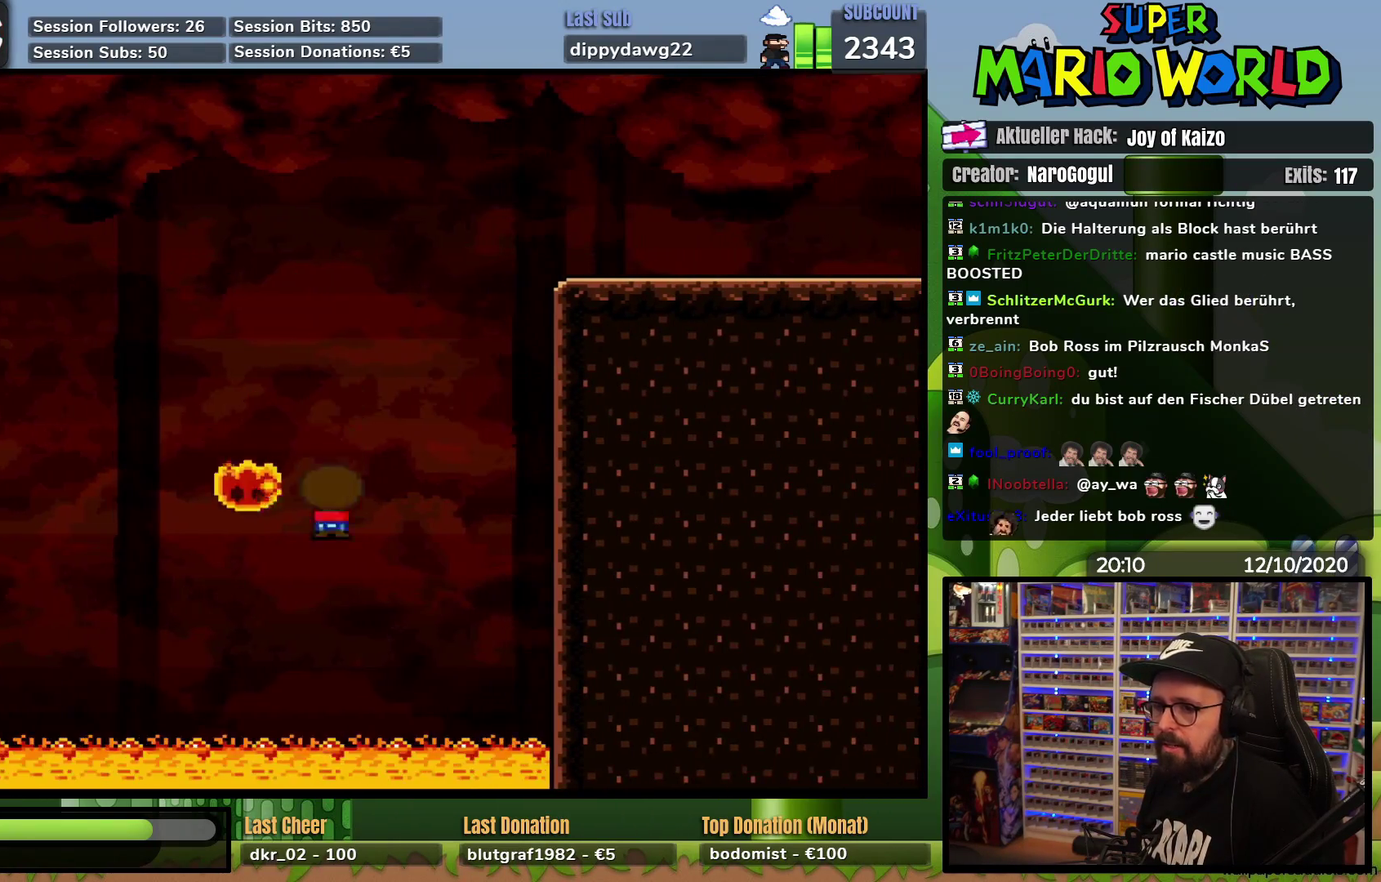
{"buttons": [], "events": [[16, "DPAD_RIGHT", "up"], [33, "DPAD_LEFT", "down"], [83, "X", "up"], [133, "DPAD_LEFT", "up"], [183, "A", "down"], [300, "A", "up"], [383, "A", "down"], [467, "A", "up"]]}
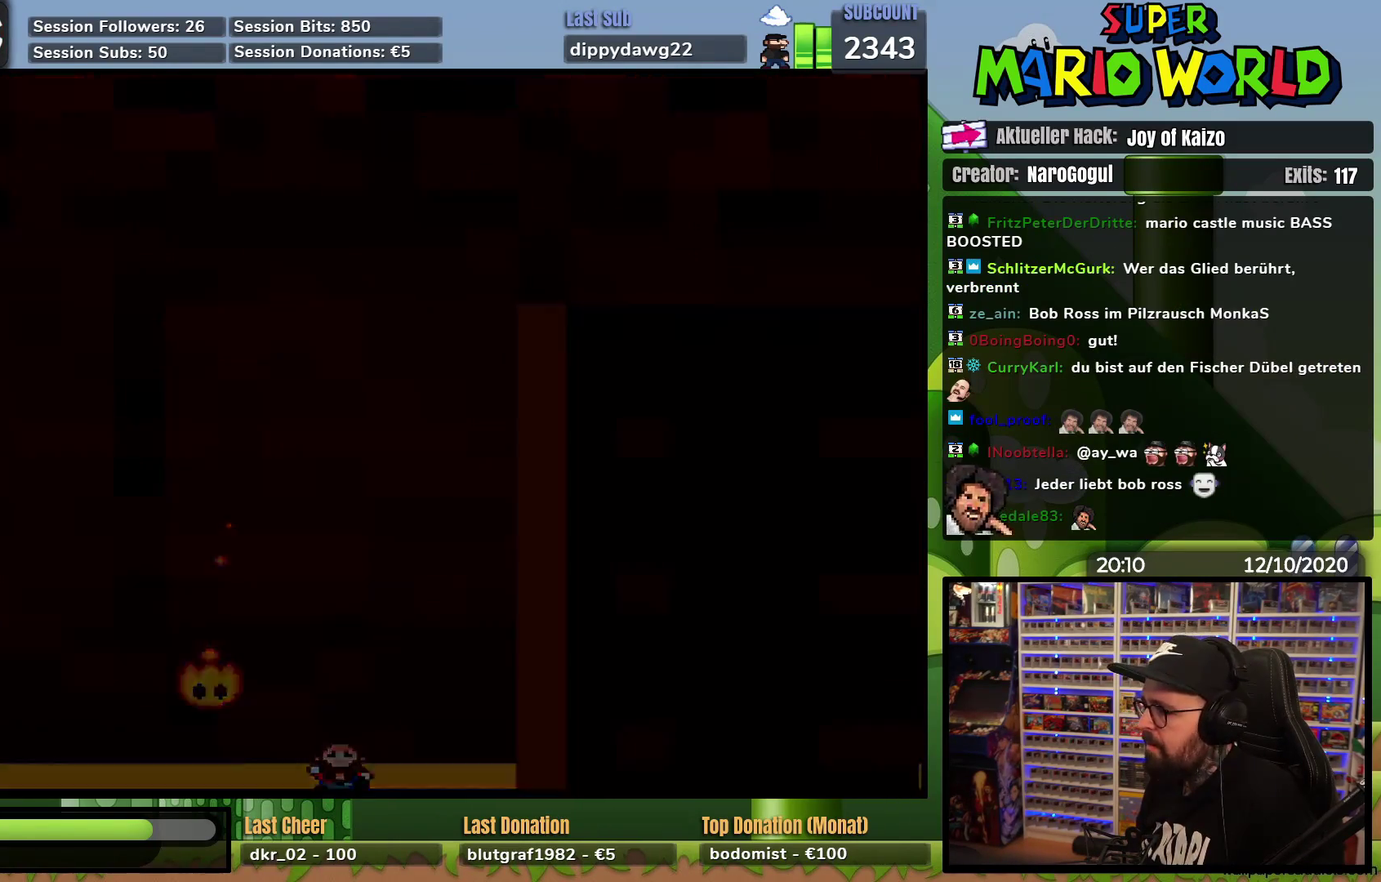
{"buttons": [], "events": [[67, "A", "down"], [184, "A", "up"]]}
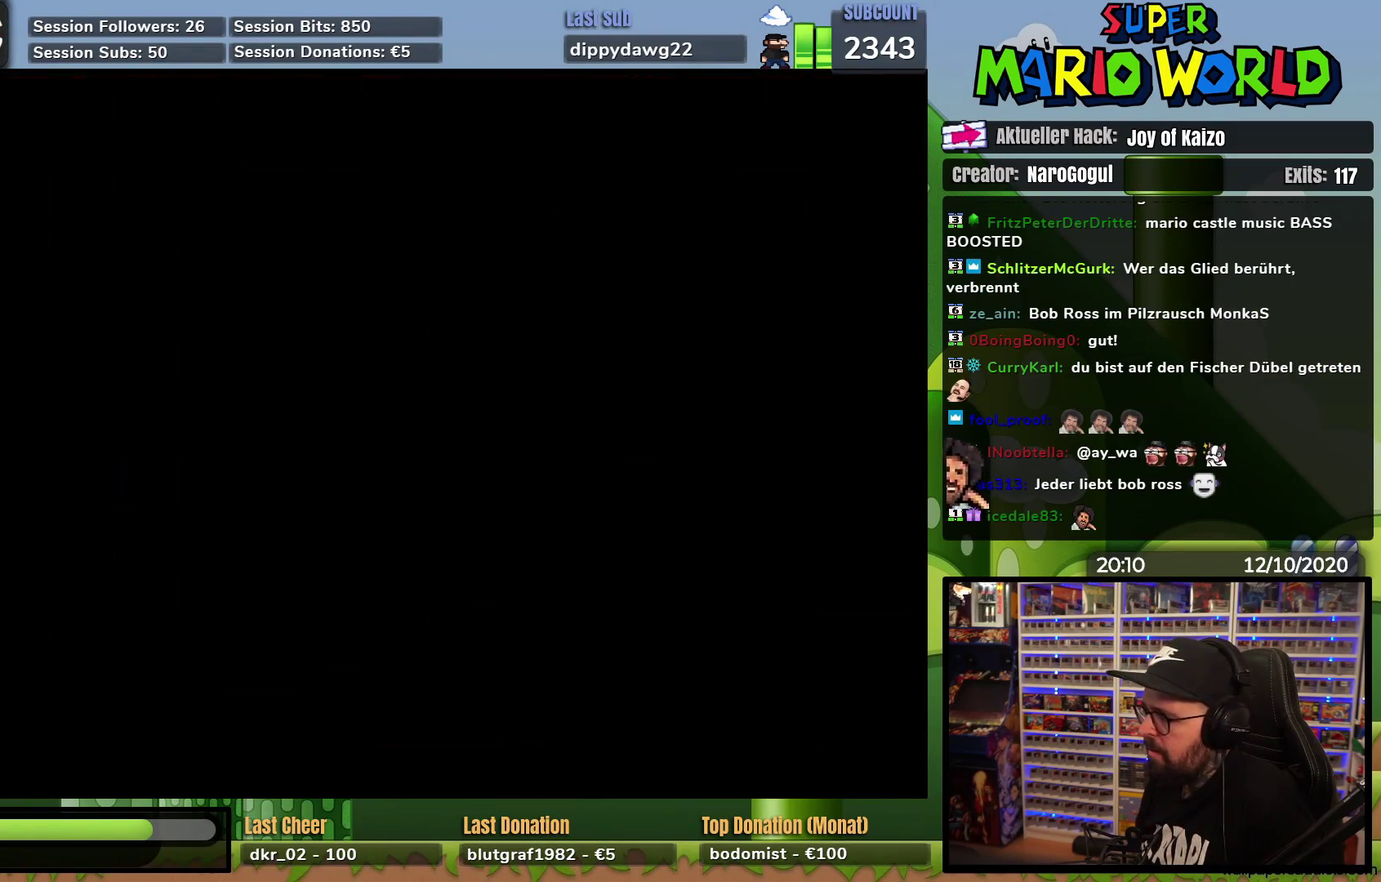
{"buttons": [], "events": []}
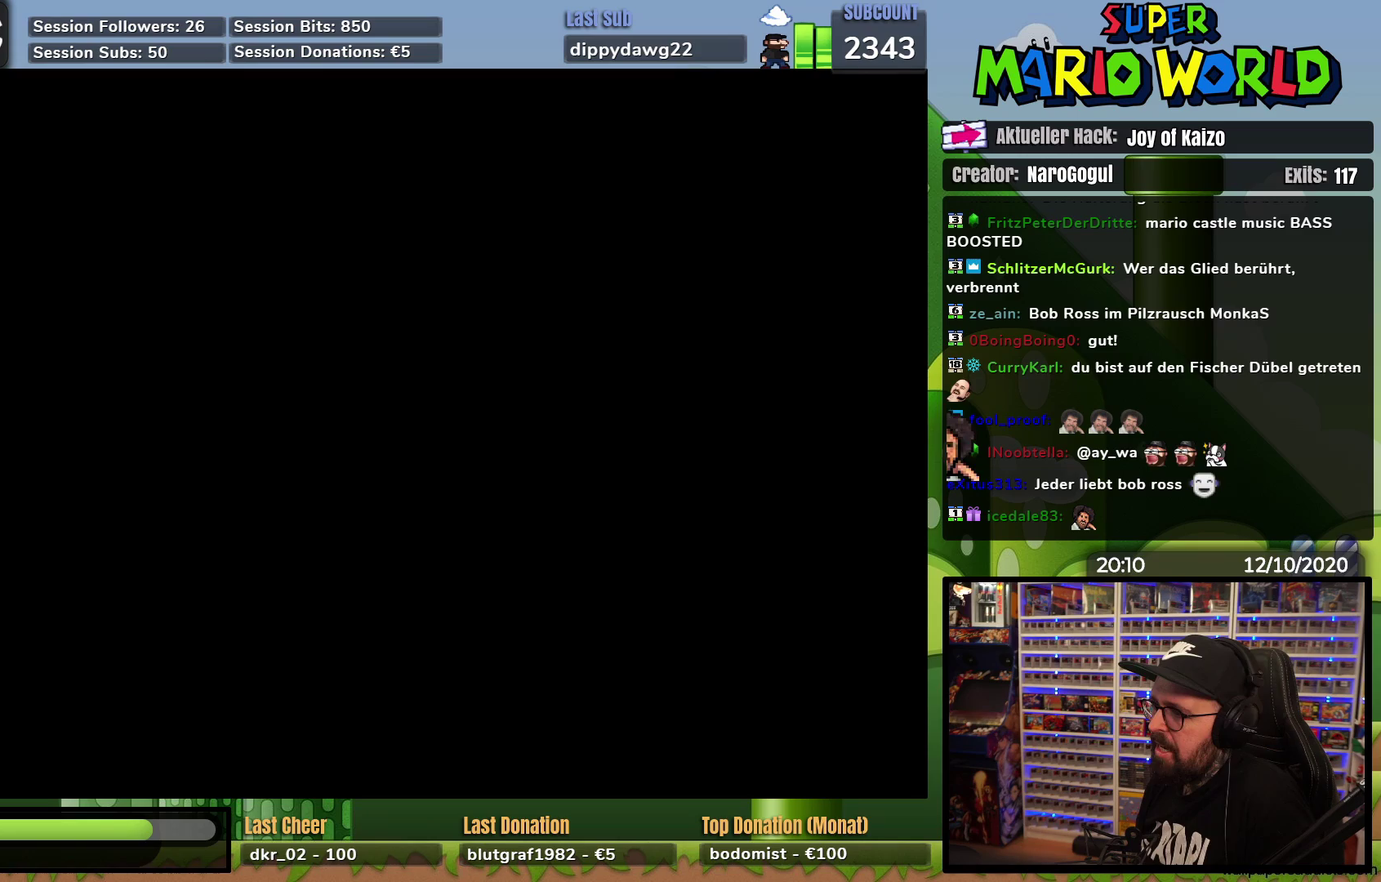
{"buttons": ["X"], "events": [[167, "X", "down"]]}
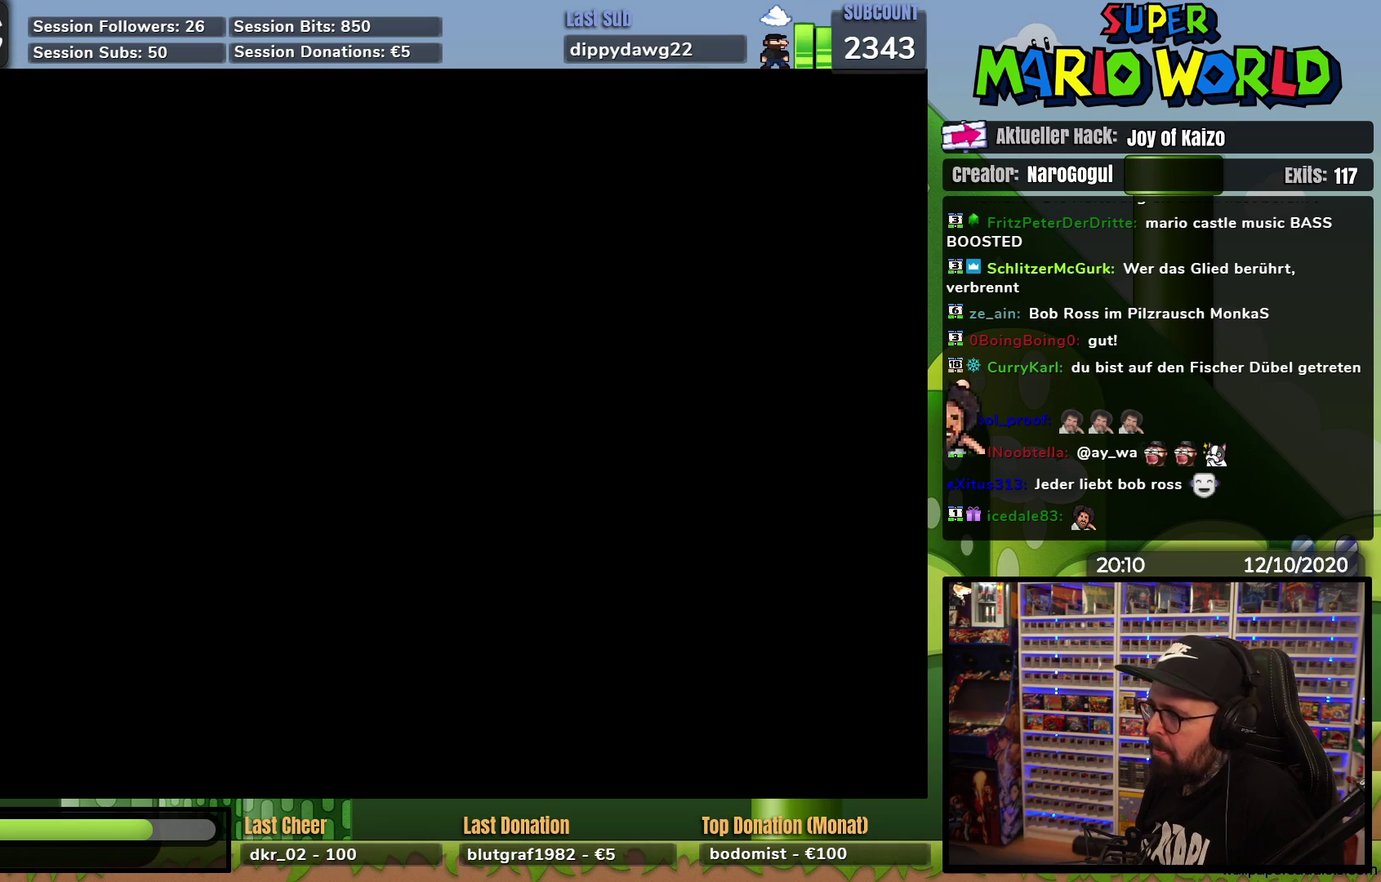
{"buttons": ["X"], "events": []}
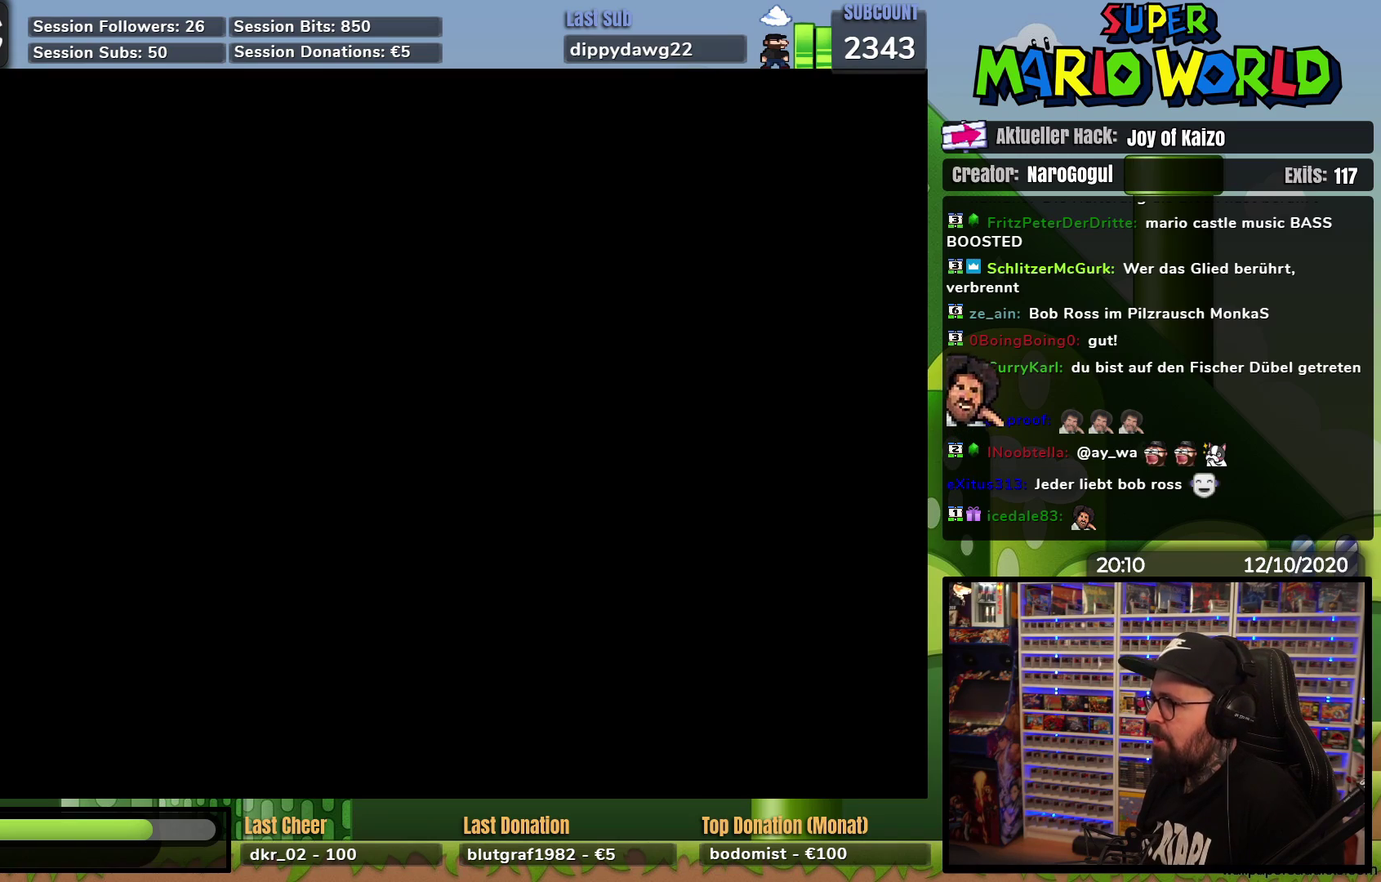
{"buttons": ["X"], "events": []}